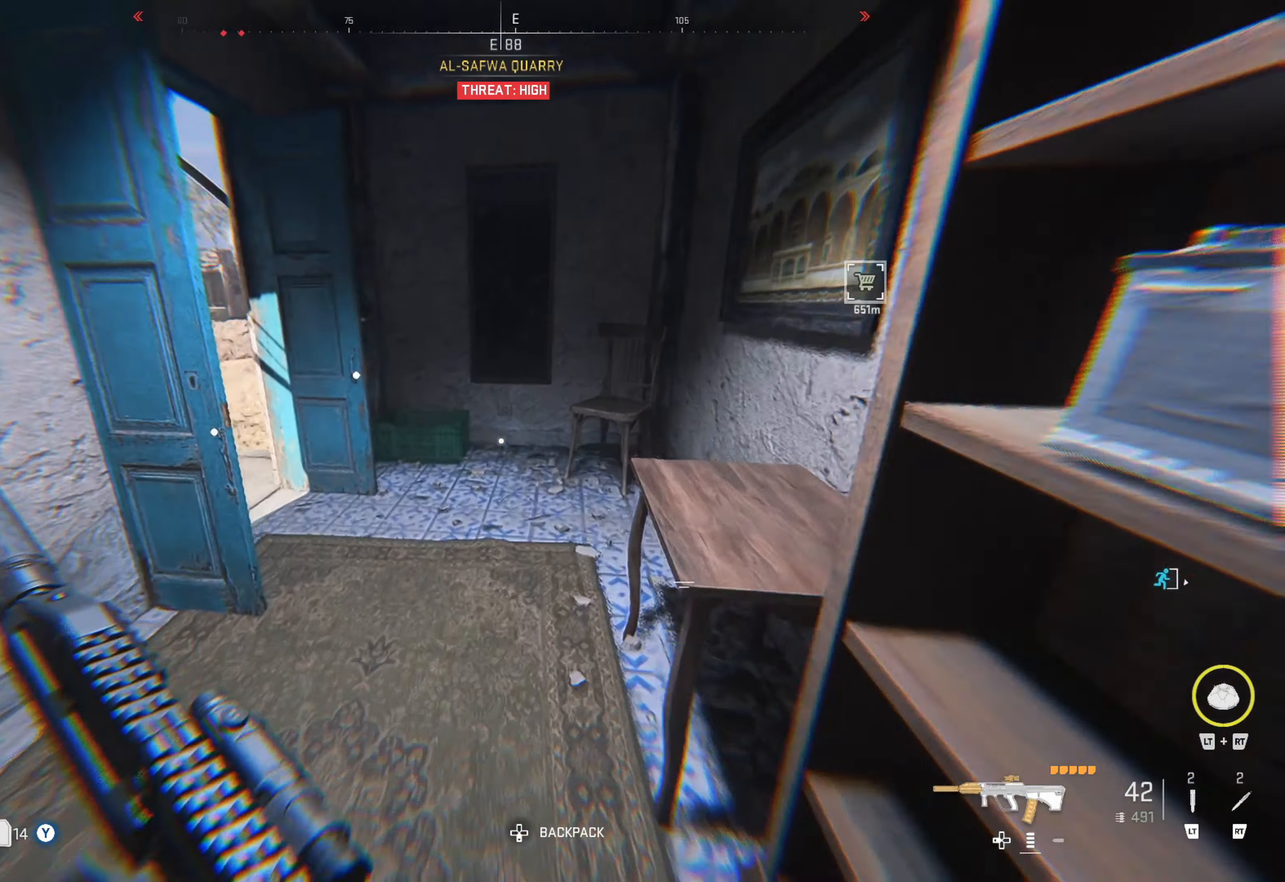
Gameplay with a controller (Xbox layout); each line is a JSON object with the inputs held at the frame after it. "events" lists button and stick changes between this image and that frame as [ms after this image, input, new state], when the widget could be followed in between.
{"buttons": [], "left_stick": "up", "right_stick": "center", "events": [[50, "right_stick", "left"], [184, "right_stick", "center"], [234, "right_stick", "left"], [434, "right_stick", "center"]]}
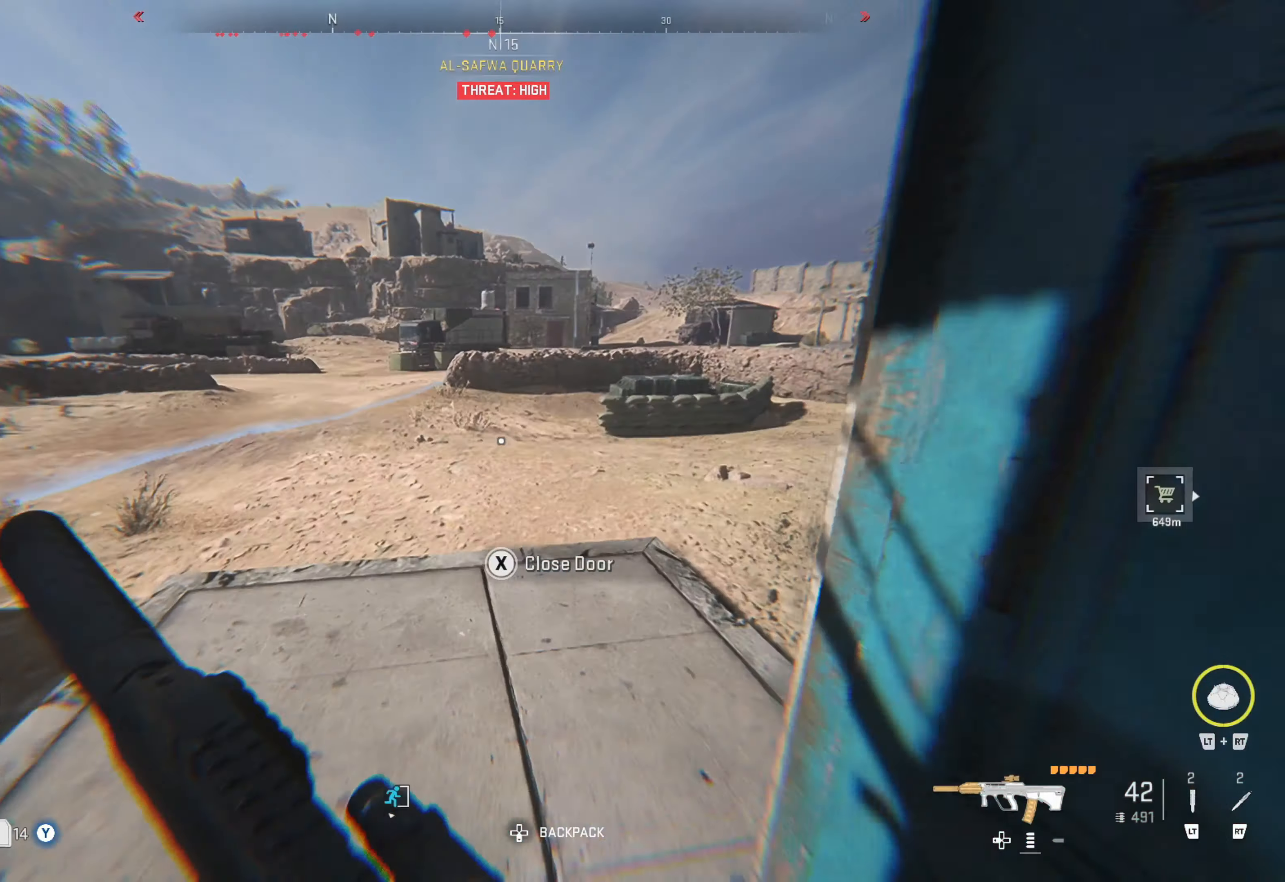
{"buttons": [], "left_stick": "up-right", "right_stick": "center", "events": [[17, "right_stick", "left"], [300, "left_stick", "up-right"], [300, "right_stick", "center"]]}
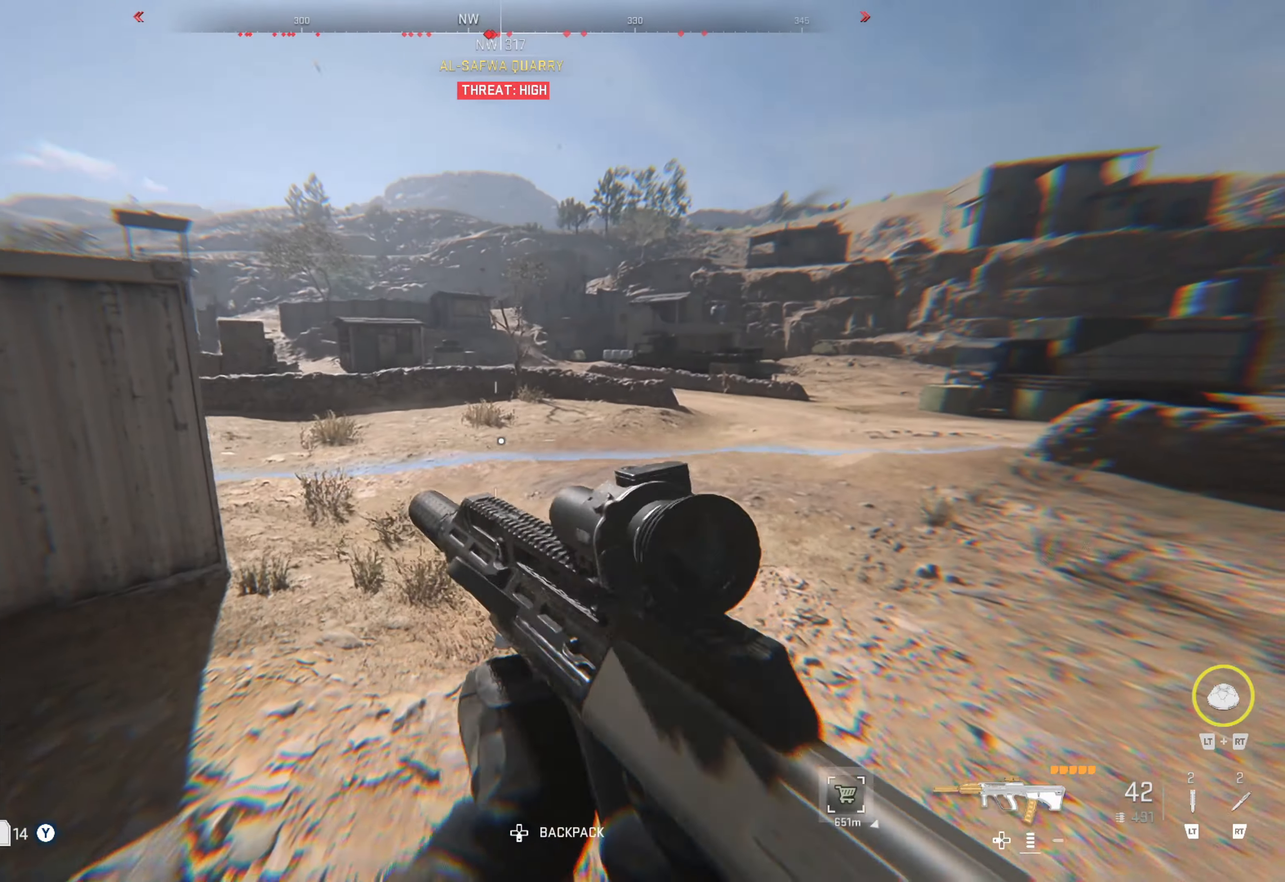
{"buttons": [], "left_stick": "right", "right_stick": "up-left", "events": [[34, "right_stick", "left"], [300, "left_stick", "right"], [300, "right_stick", "center"], [384, "right_stick", "up-left"]]}
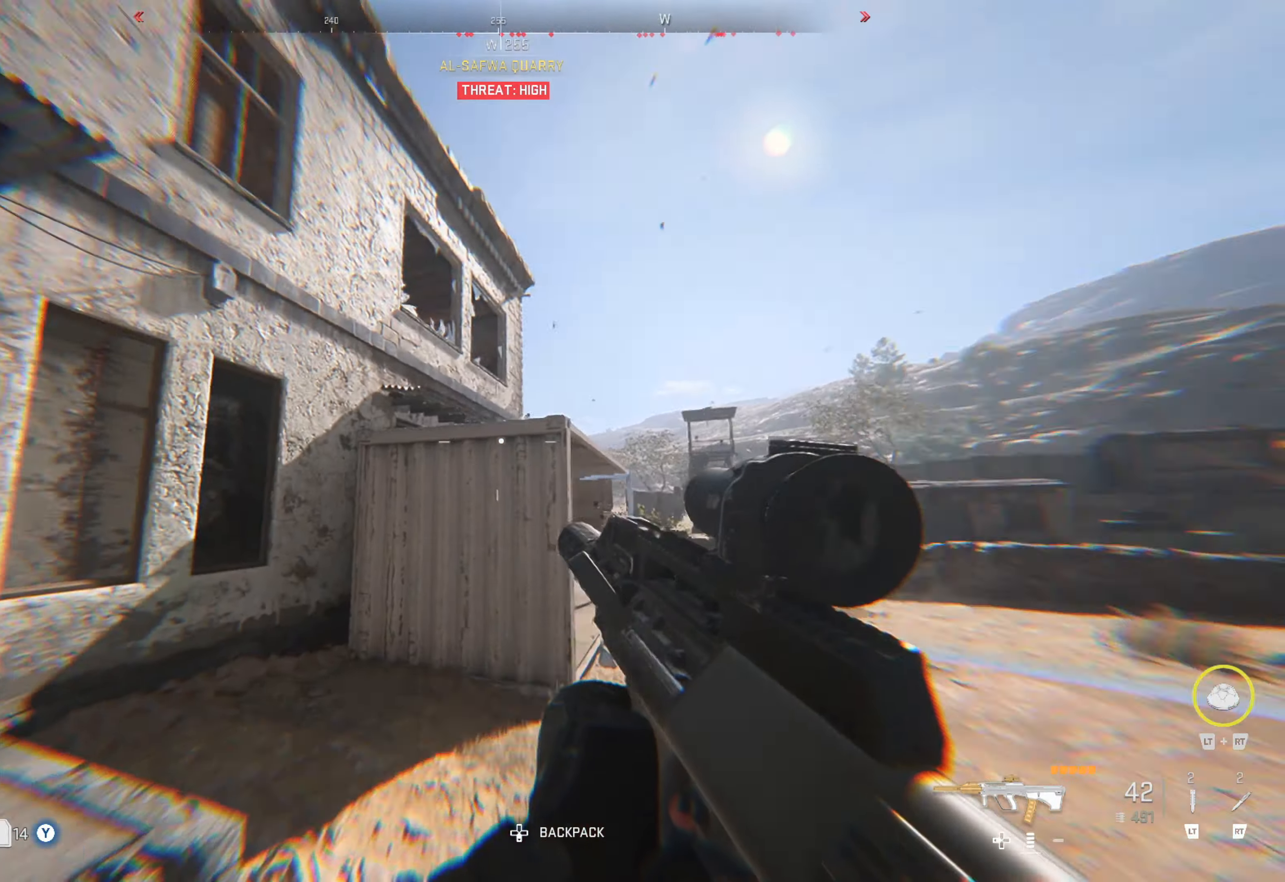
{"buttons": [], "left_stick": "right", "right_stick": "down", "events": [[167, "right_stick", "center"], [417, "right_stick", "down"]]}
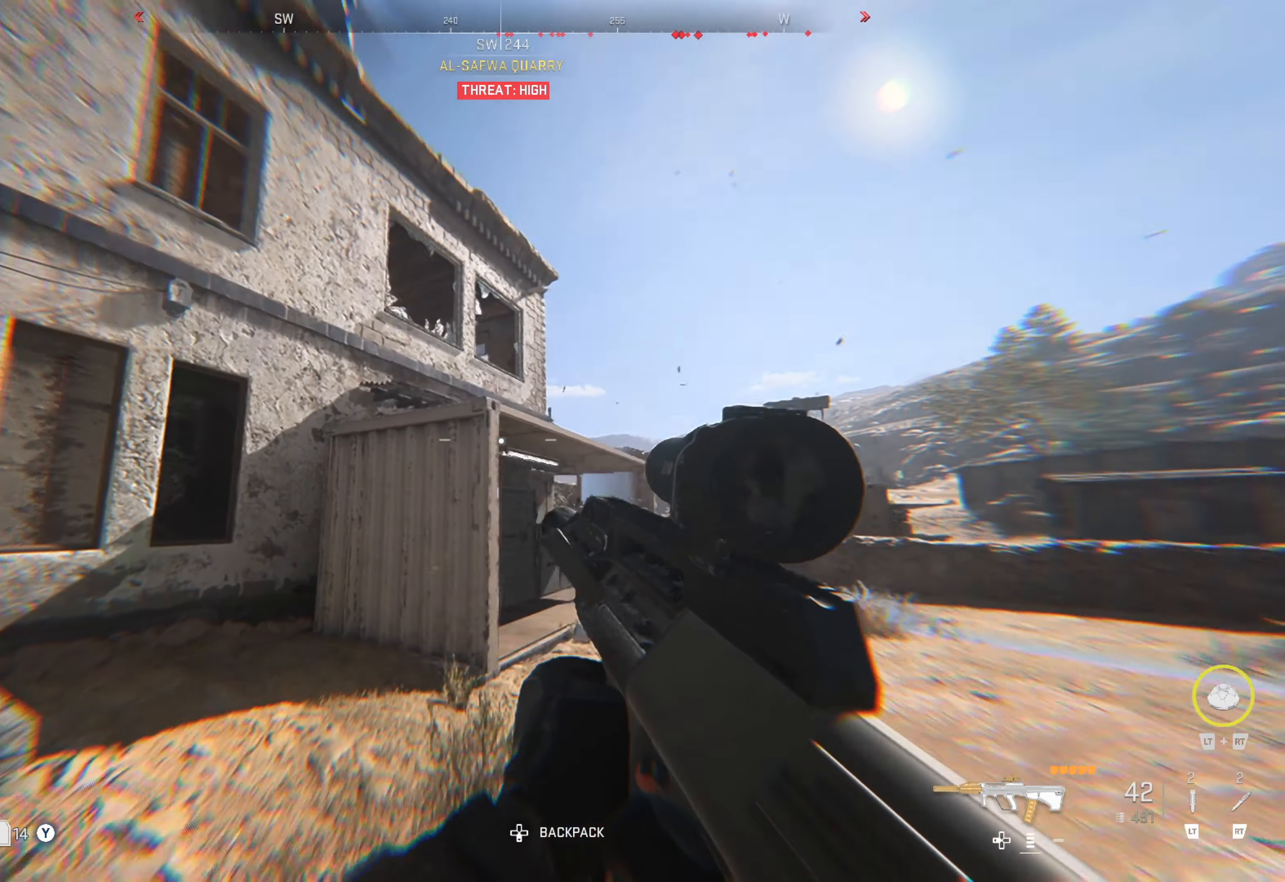
{"buttons": [], "left_stick": "up-right", "right_stick": "down-right", "events": [[184, "left_stick", "up-right"], [184, "right_stick", "center"], [317, "right_stick", "down-left"], [417, "right_stick", "down-right"]]}
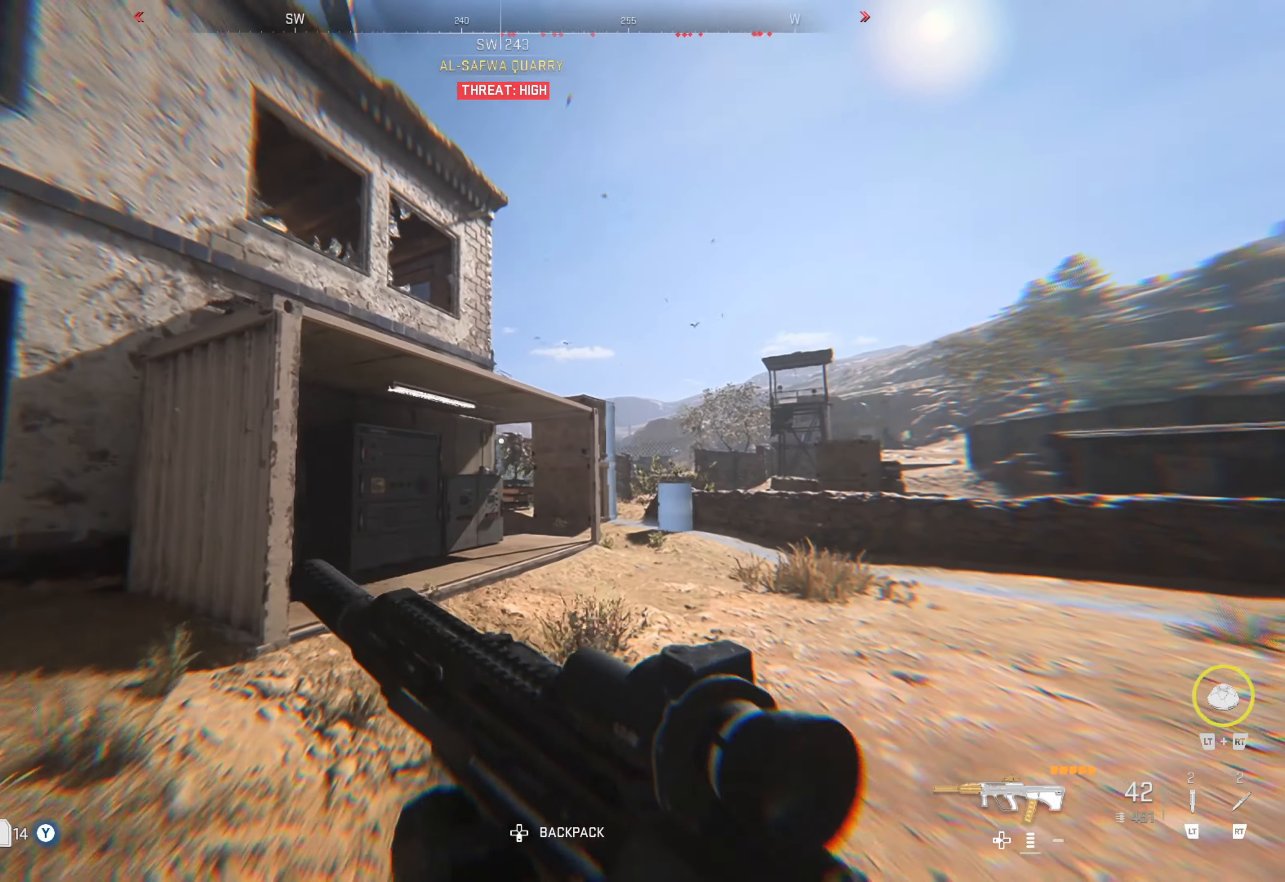
{"buttons": [], "left_stick": "up-right", "right_stick": "center", "events": [[134, "right_stick", "center"]]}
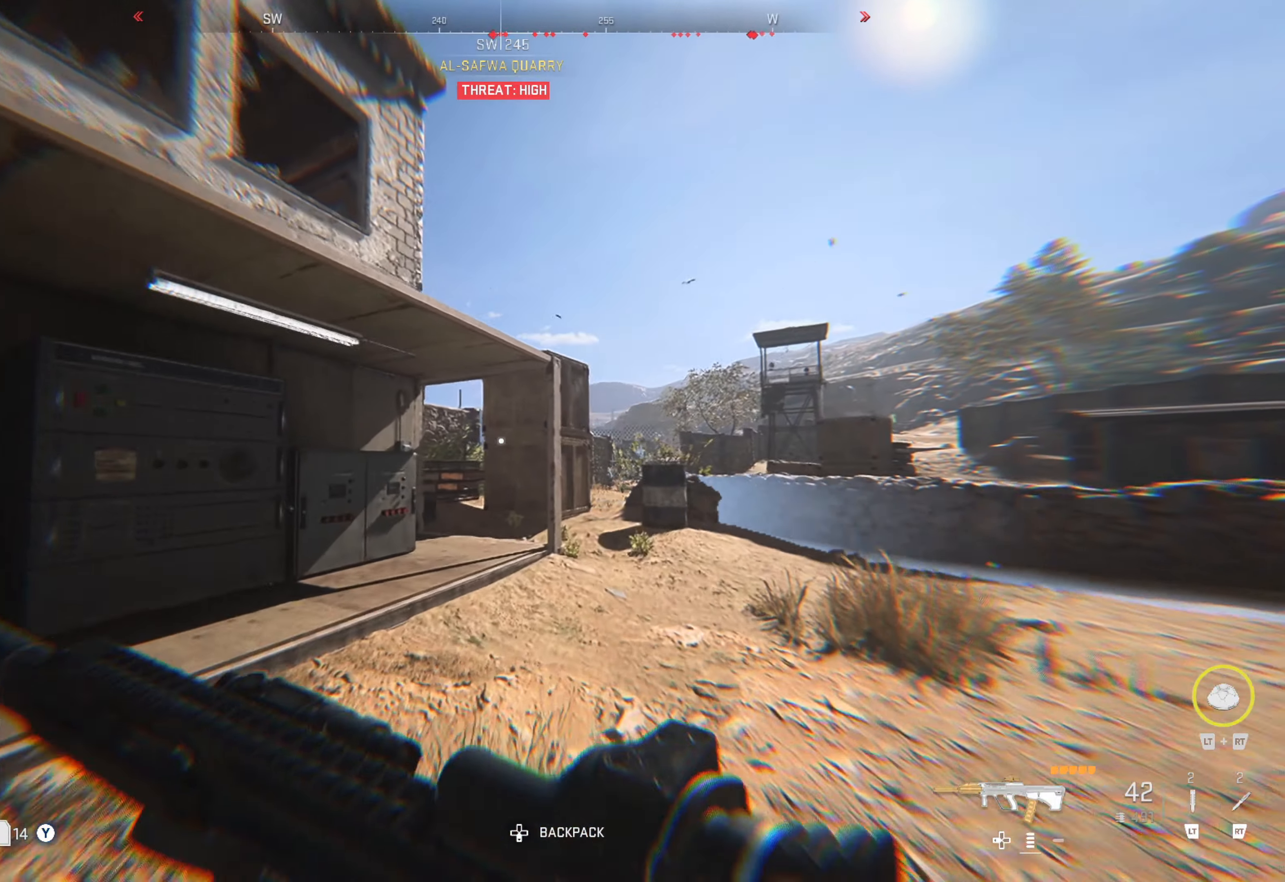
{"buttons": [], "left_stick": "up-right", "right_stick": "center", "events": []}
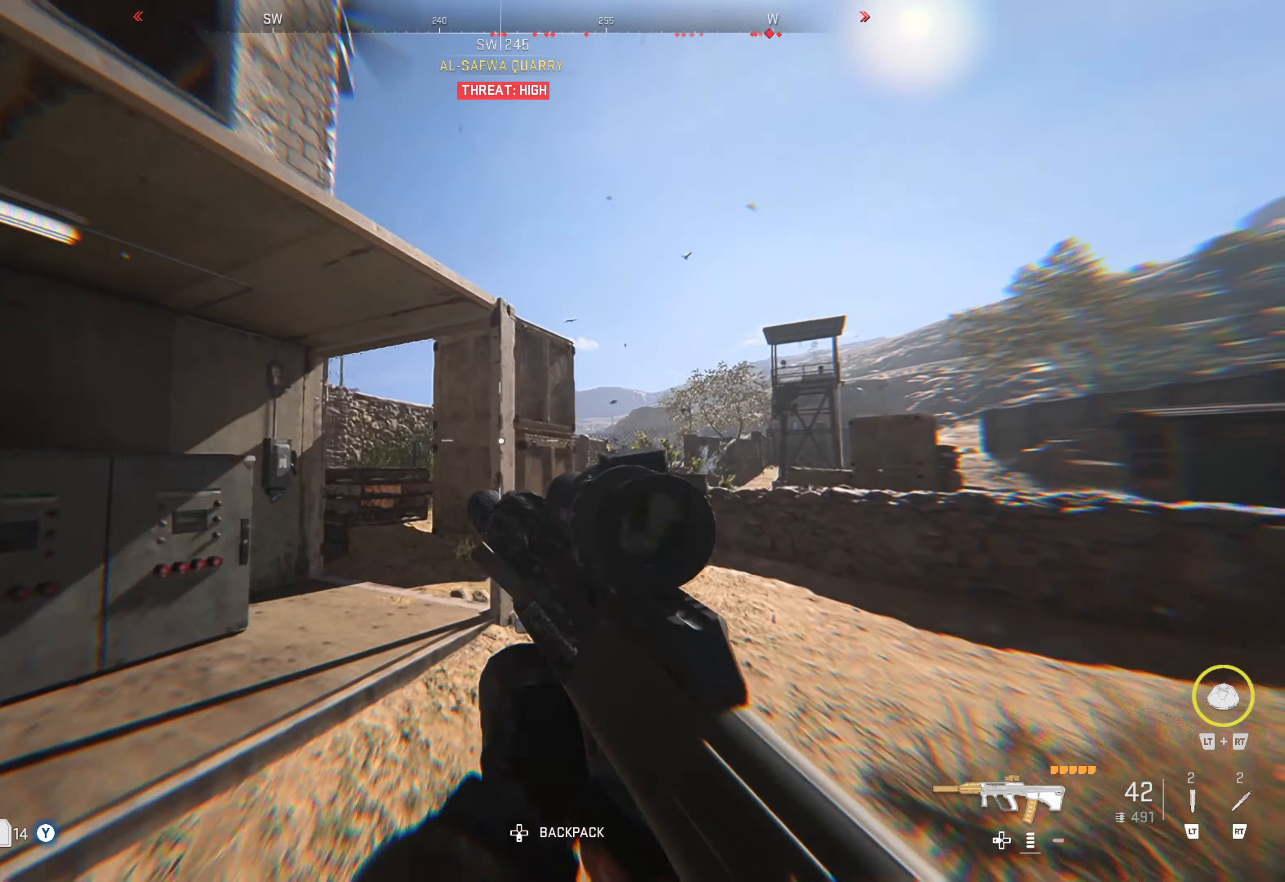
{"buttons": [], "left_stick": "up-right", "right_stick": "center", "events": [[117, "left_stick", "up"], [316, "right_stick", "down-left"], [383, "left_stick", "up-right"], [383, "right_stick", "center"]]}
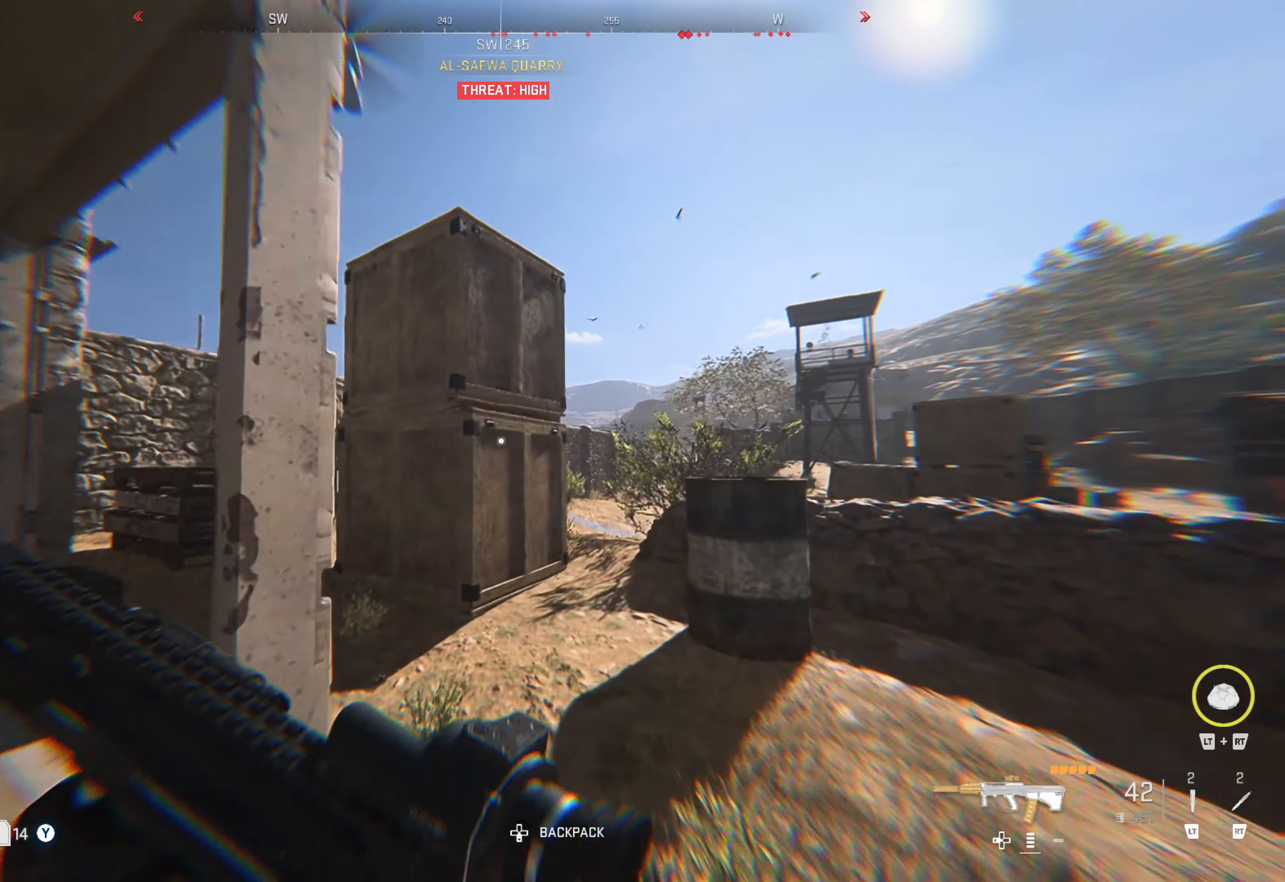
{"buttons": [], "left_stick": "up-right", "right_stick": "right", "events": [[83, "right_stick", "left"], [166, "left_stick", "up"], [233, "right_stick", "center"], [383, "left_stick", "up-right"], [450, "right_stick", "right"]]}
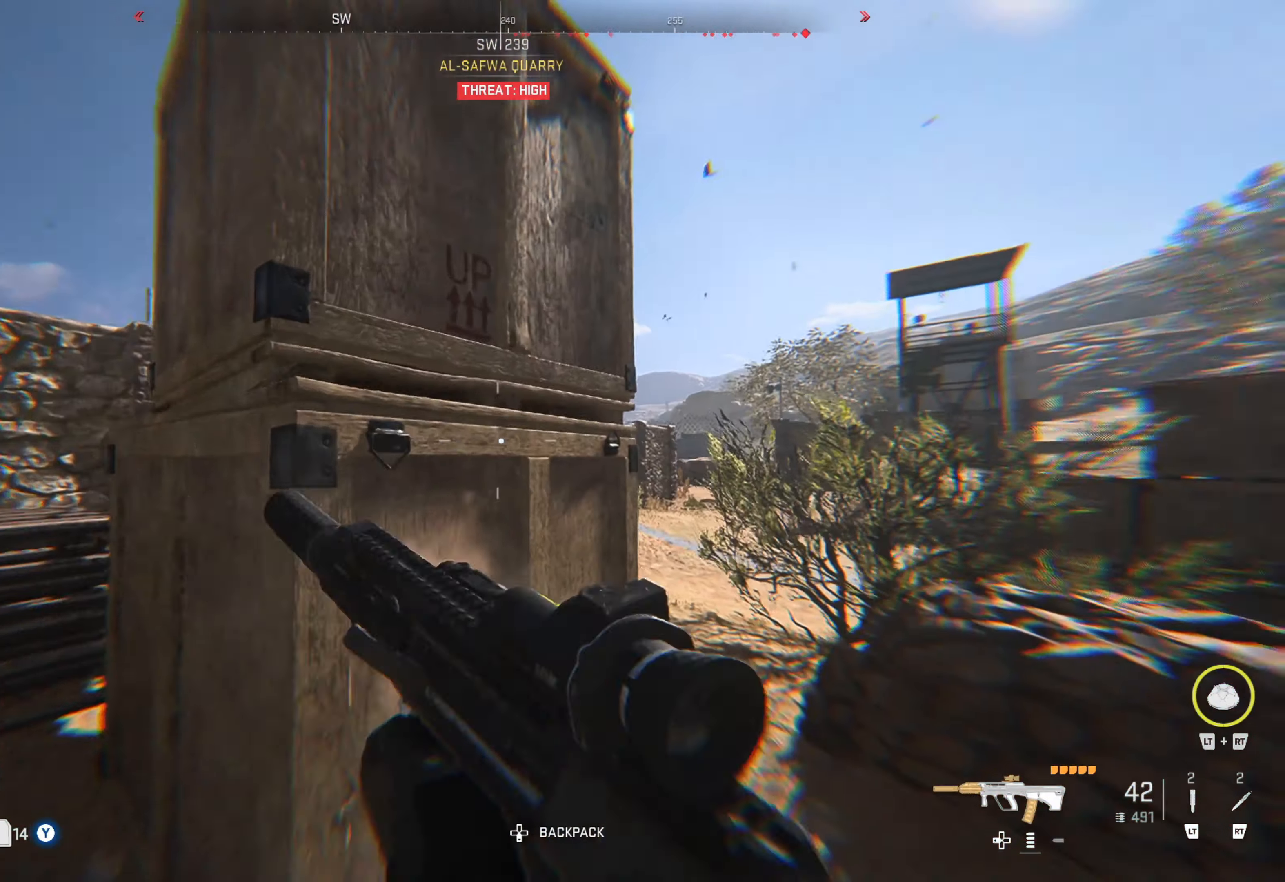
{"buttons": [], "left_stick": "up", "right_stick": "left", "events": [[83, "left_stick", "up"], [200, "right_stick", "center"], [433, "right_stick", "down-left"], [483, "right_stick", "left"]]}
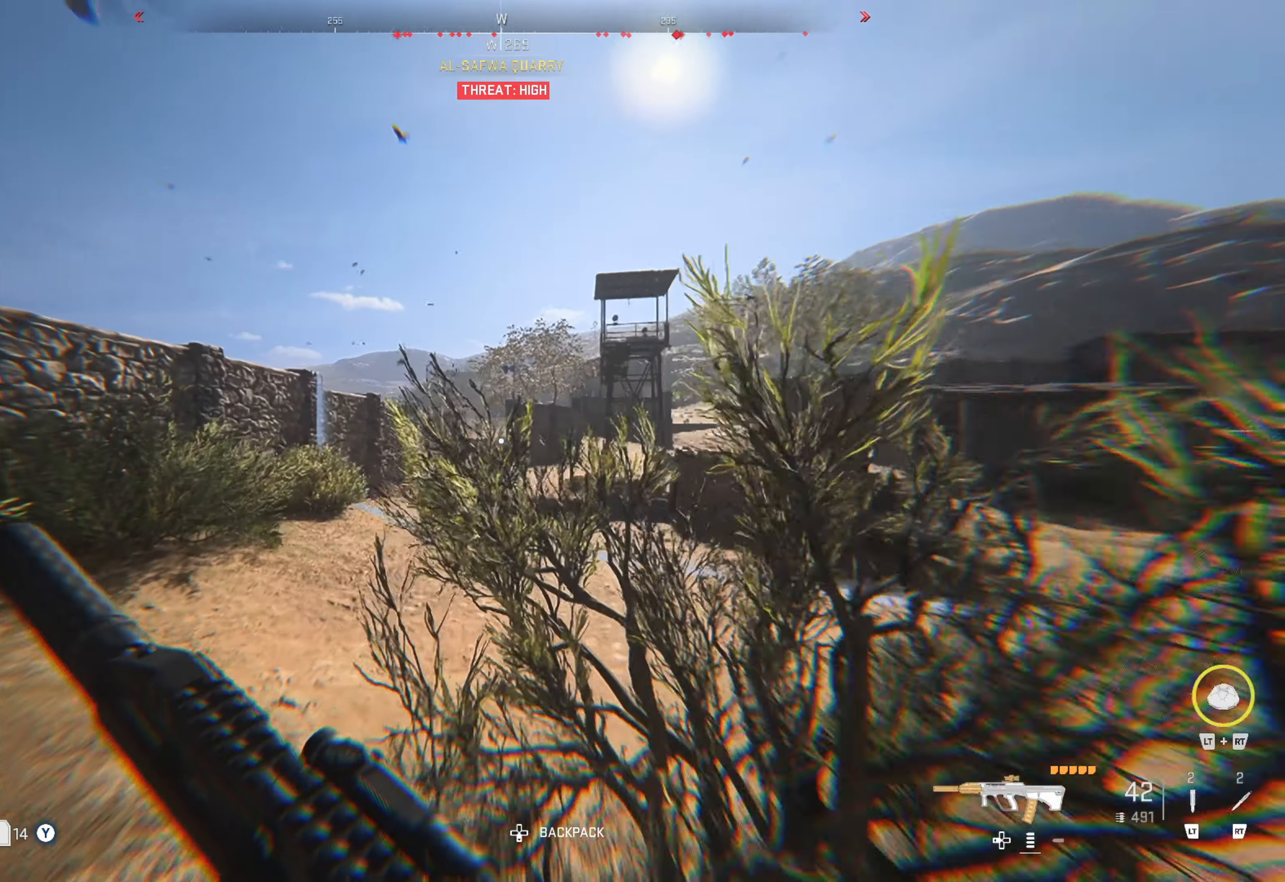
{"buttons": [], "left_stick": "up-right", "right_stick": "left", "events": [[216, "right_stick", "right"], [300, "right_stick", "center"], [366, "right_stick", "left"], [400, "left_stick", "up-right"]]}
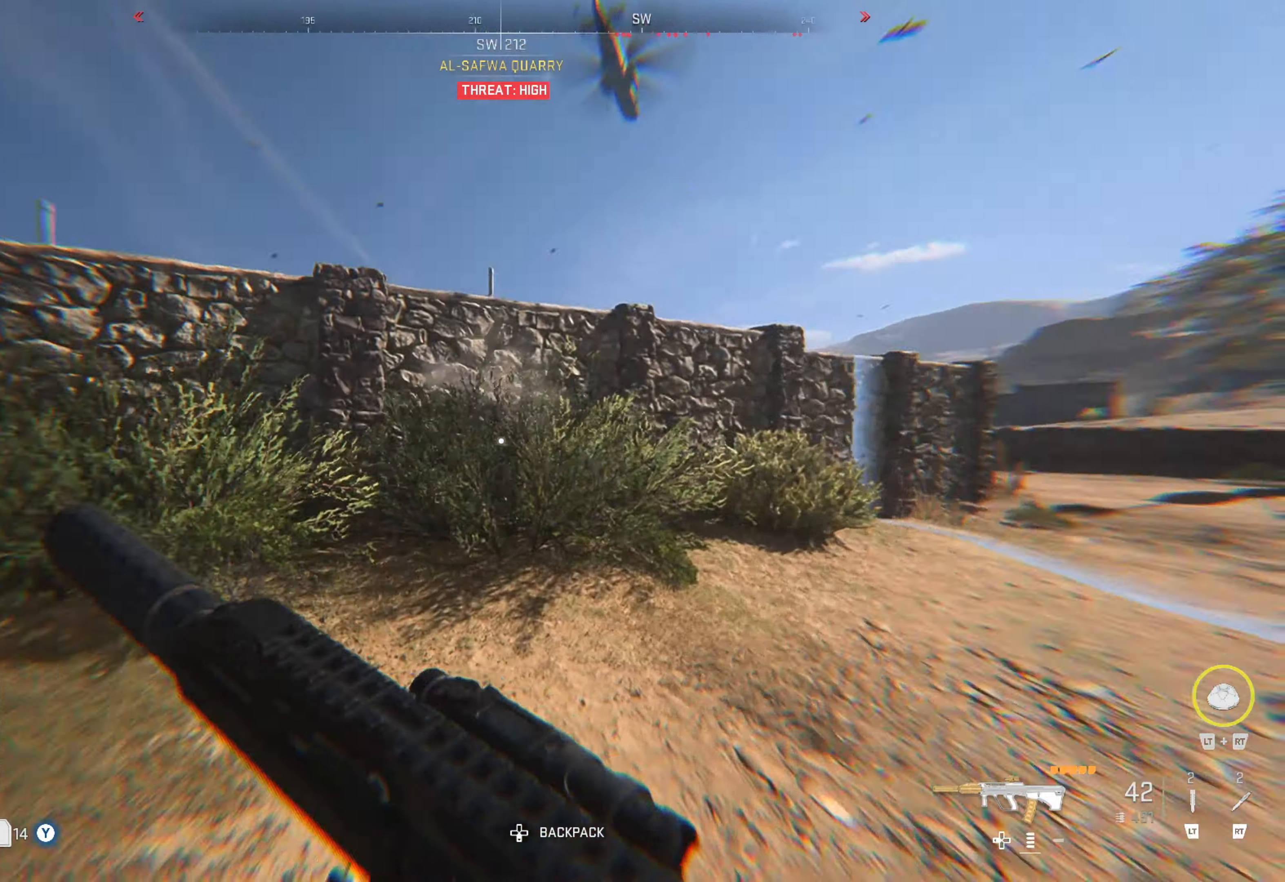
{"buttons": [], "left_stick": "up", "right_stick": "center", "events": [[150, "left_stick", "up"], [150, "right_stick", "center"]]}
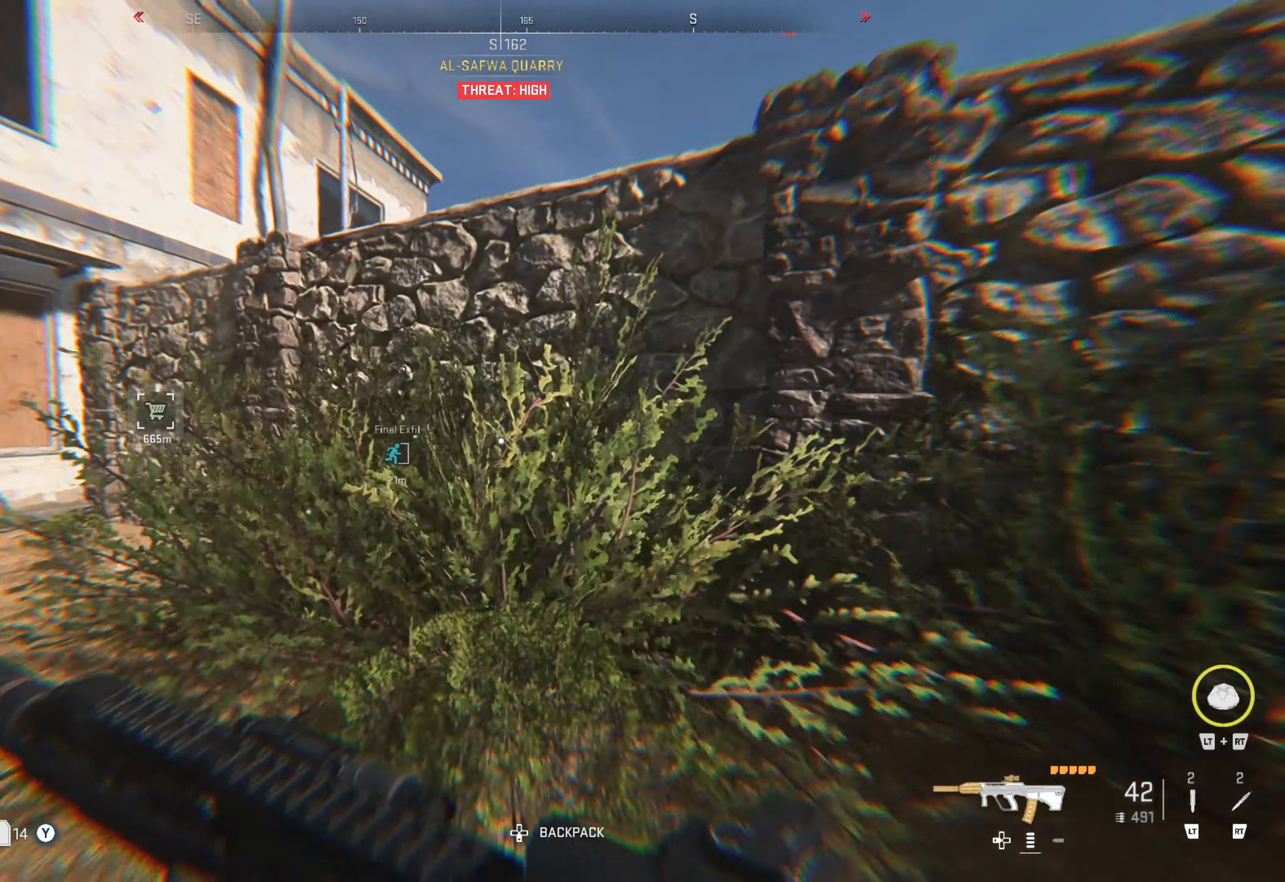
{"buttons": [], "left_stick": "up-right", "right_stick": "center", "events": [[116, "A", "down"], [166, "left_stick", "up-right"], [233, "A", "up"], [300, "A", "down"], [383, "A", "up"], [433, "A", "down"], [483, "A", "up"]]}
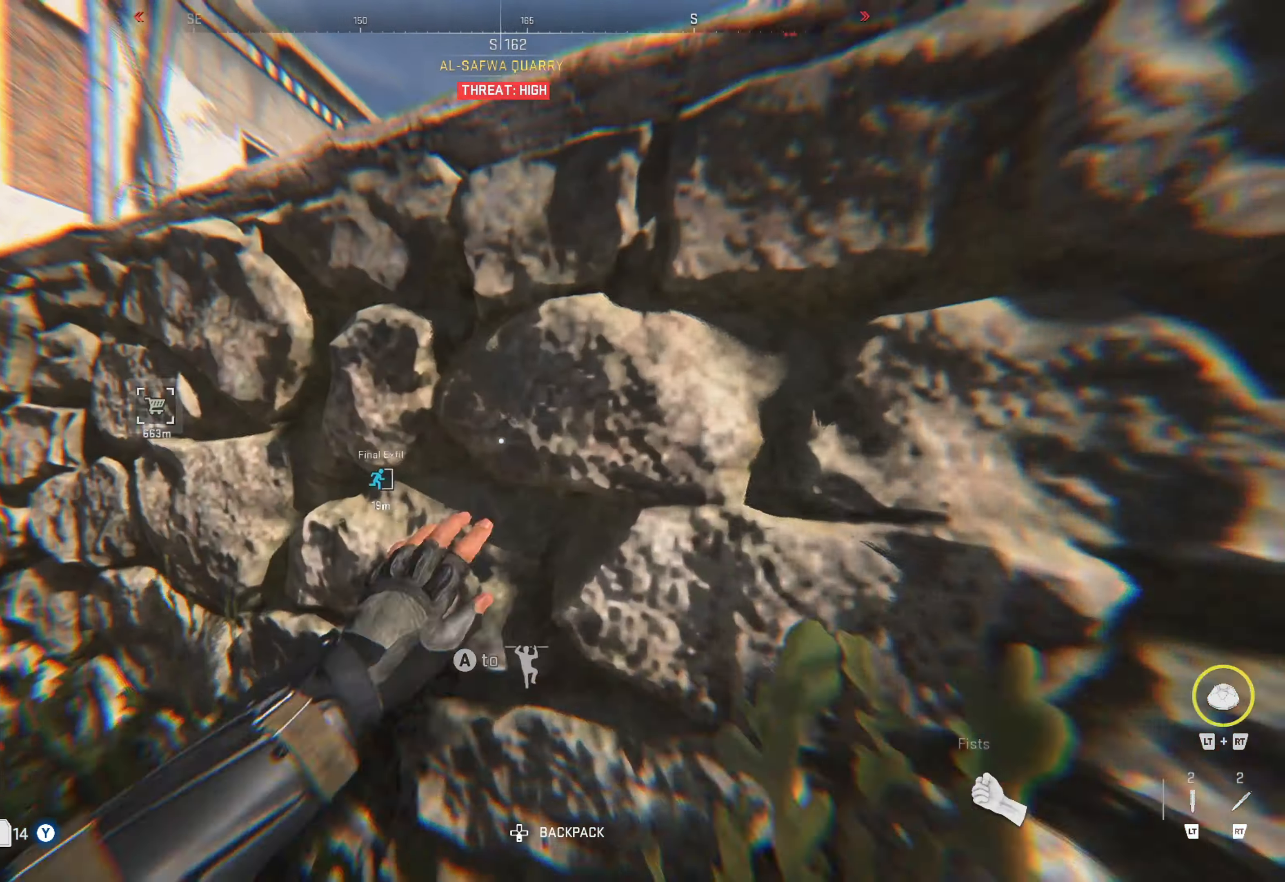
{"buttons": [], "left_stick": "up-right", "right_stick": "center", "events": [[66, "A", "down"], [283, "A", "up"]]}
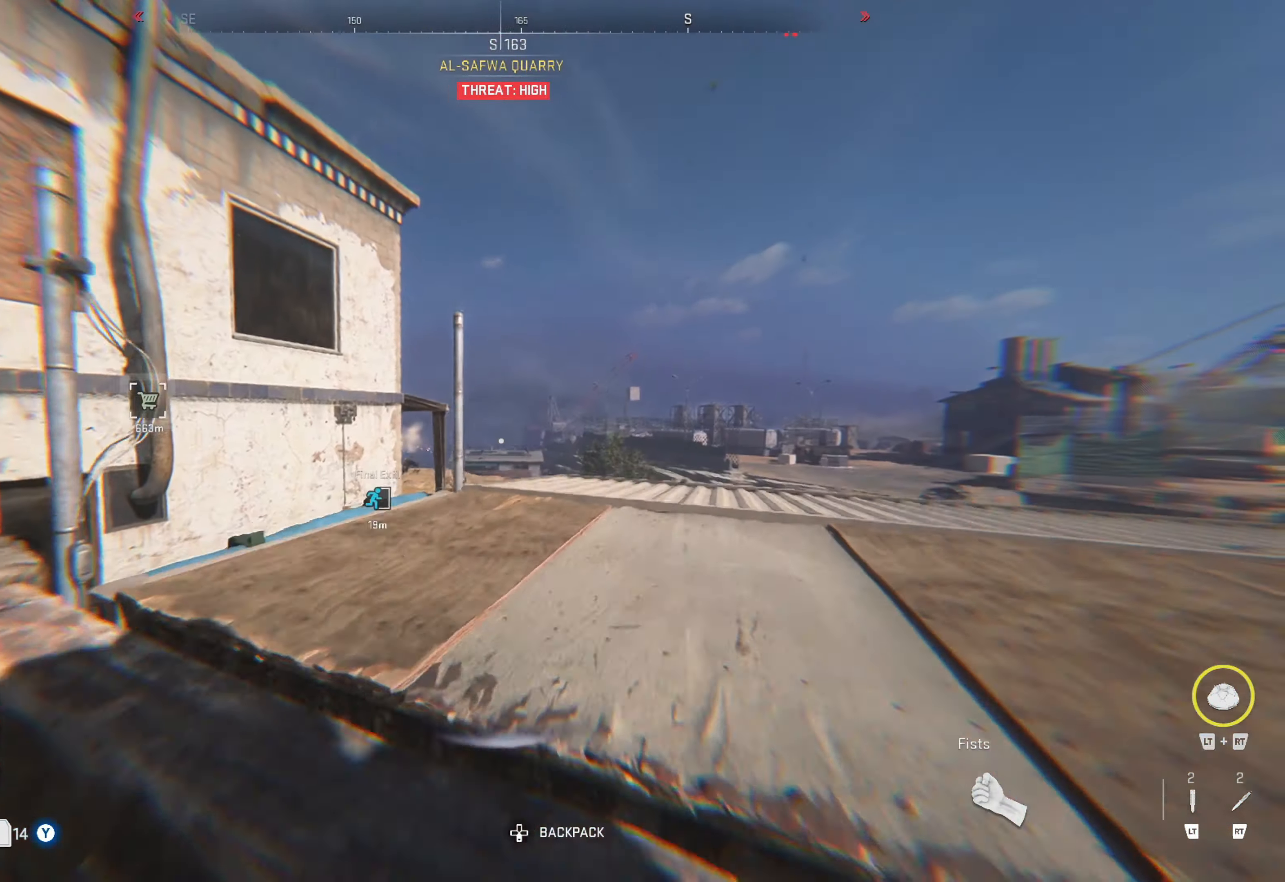
{"buttons": [], "left_stick": "up-right", "right_stick": "center", "events": [[300, "right_stick", "down-left"], [450, "right_stick", "center"]]}
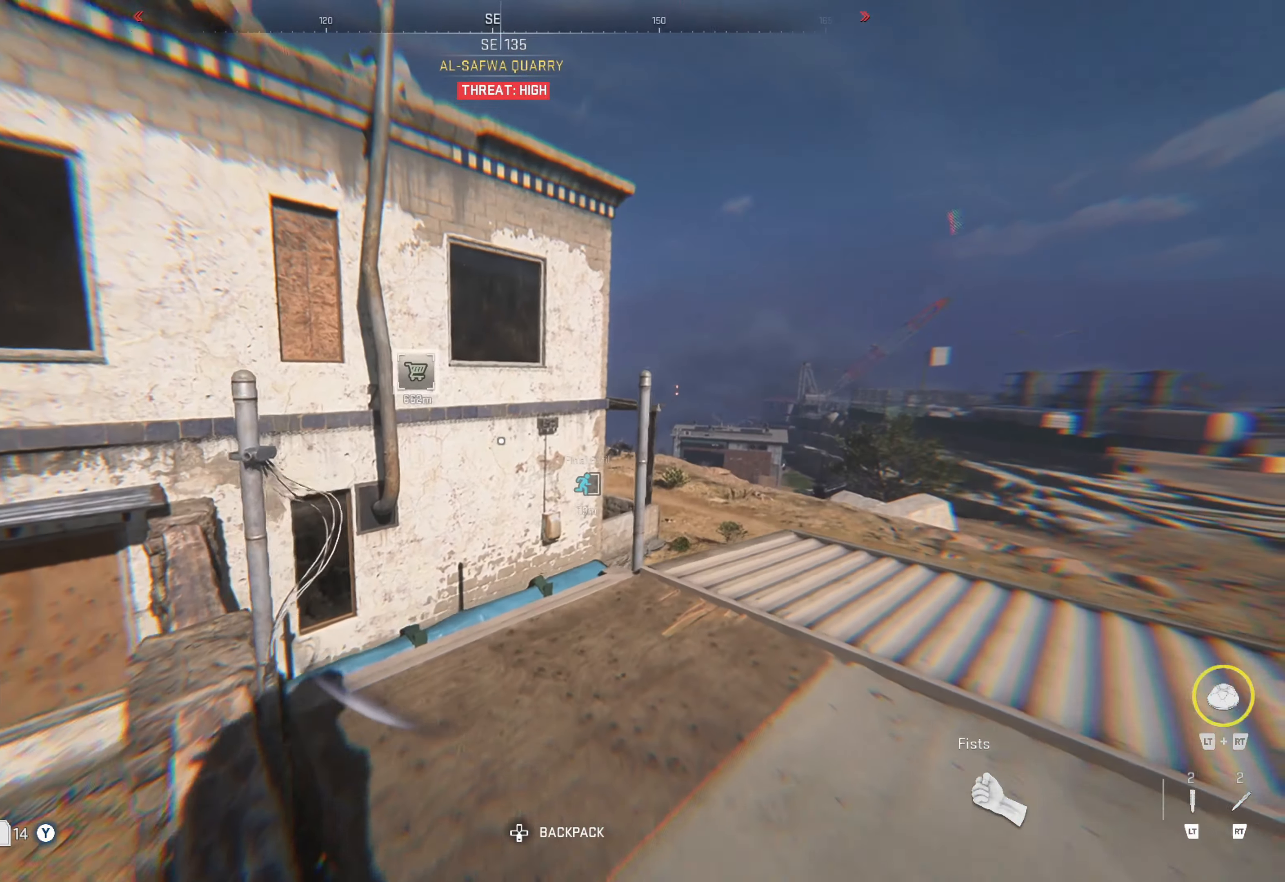
{"buttons": [], "left_stick": "up-right", "right_stick": "center", "events": [[333, "right_stick", "down-left"], [433, "right_stick", "center"]]}
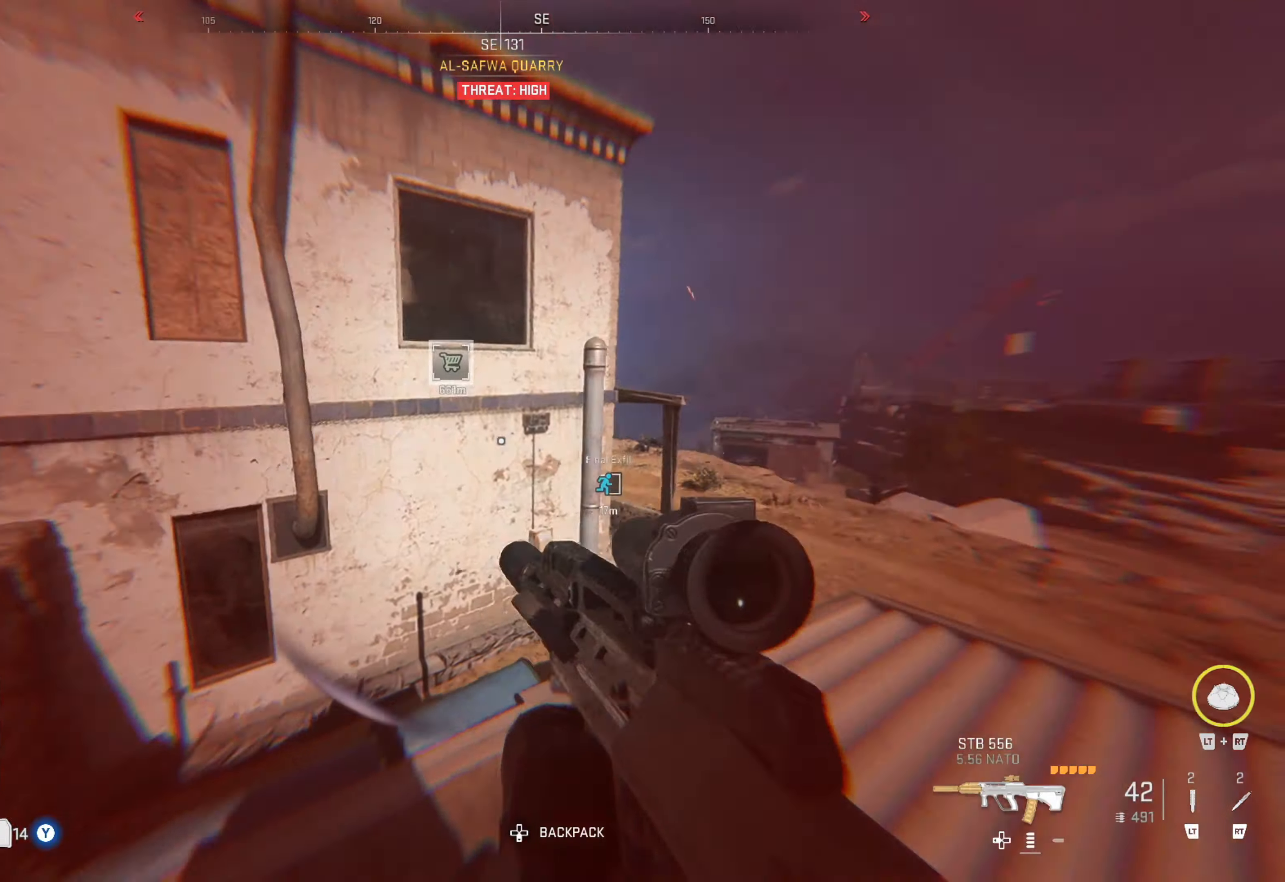
{"buttons": [], "left_stick": "up-right", "right_stick": "center", "events": [[66, "right_stick", "right"], [383, "right_stick", "center"]]}
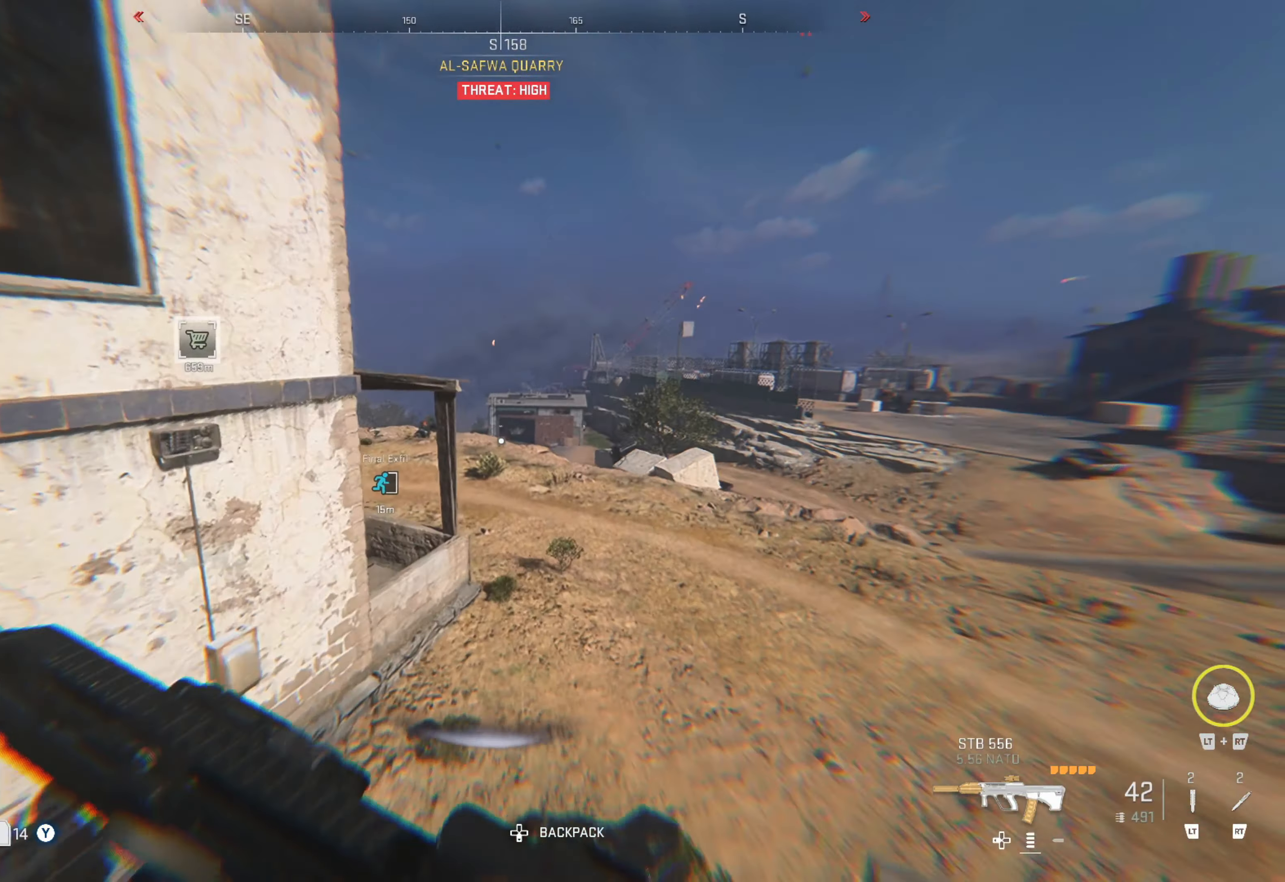
{"buttons": ["Y"], "left_stick": "center", "right_stick": "center", "events": [[83, "Y", "down"], [166, "left_stick", "up-left"], [400, "left_stick", "center"]]}
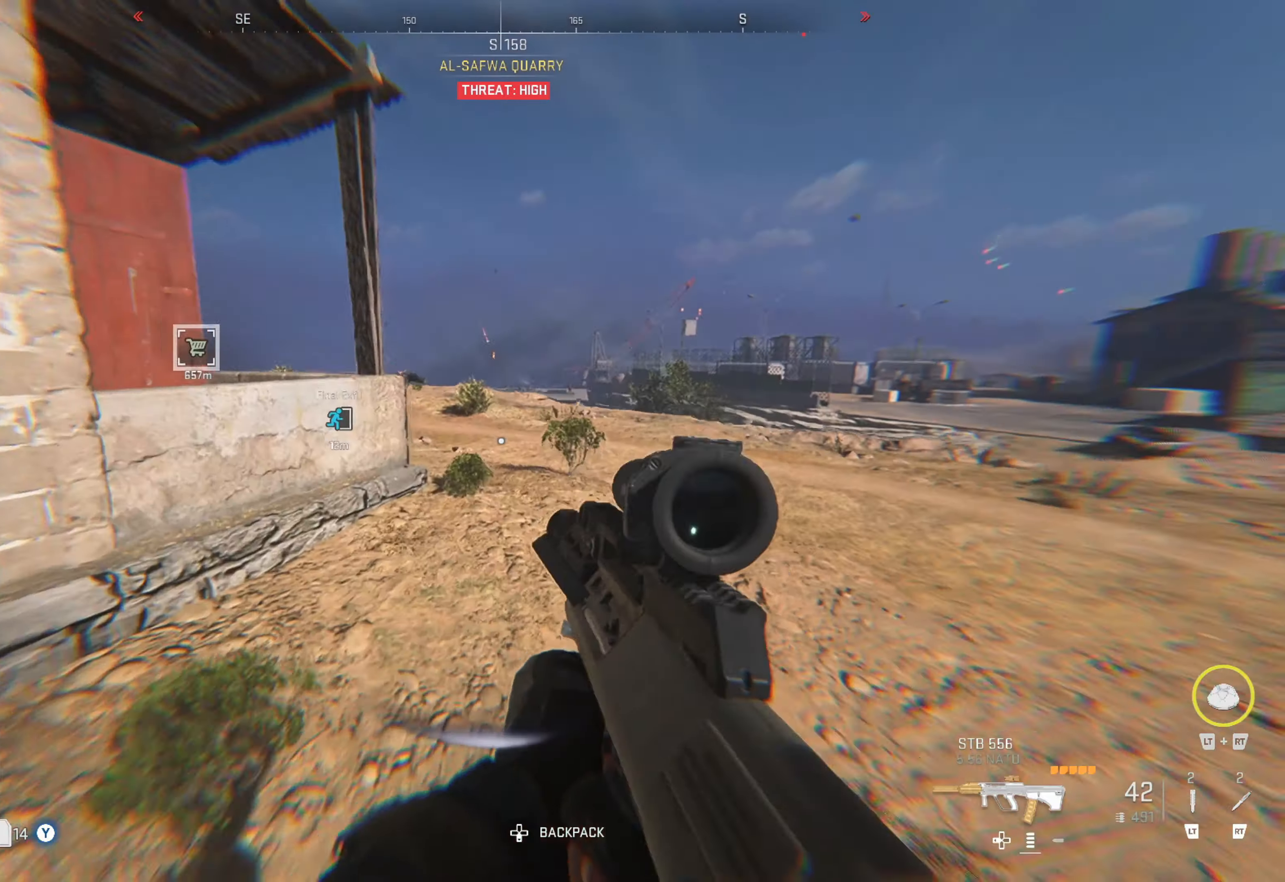
{"buttons": [], "left_stick": "up-right", "right_stick": "left", "events": [[50, "left_stick", "right"], [300, "left_stick", "up-right"], [317, "Y", "up"], [450, "right_stick", "left"]]}
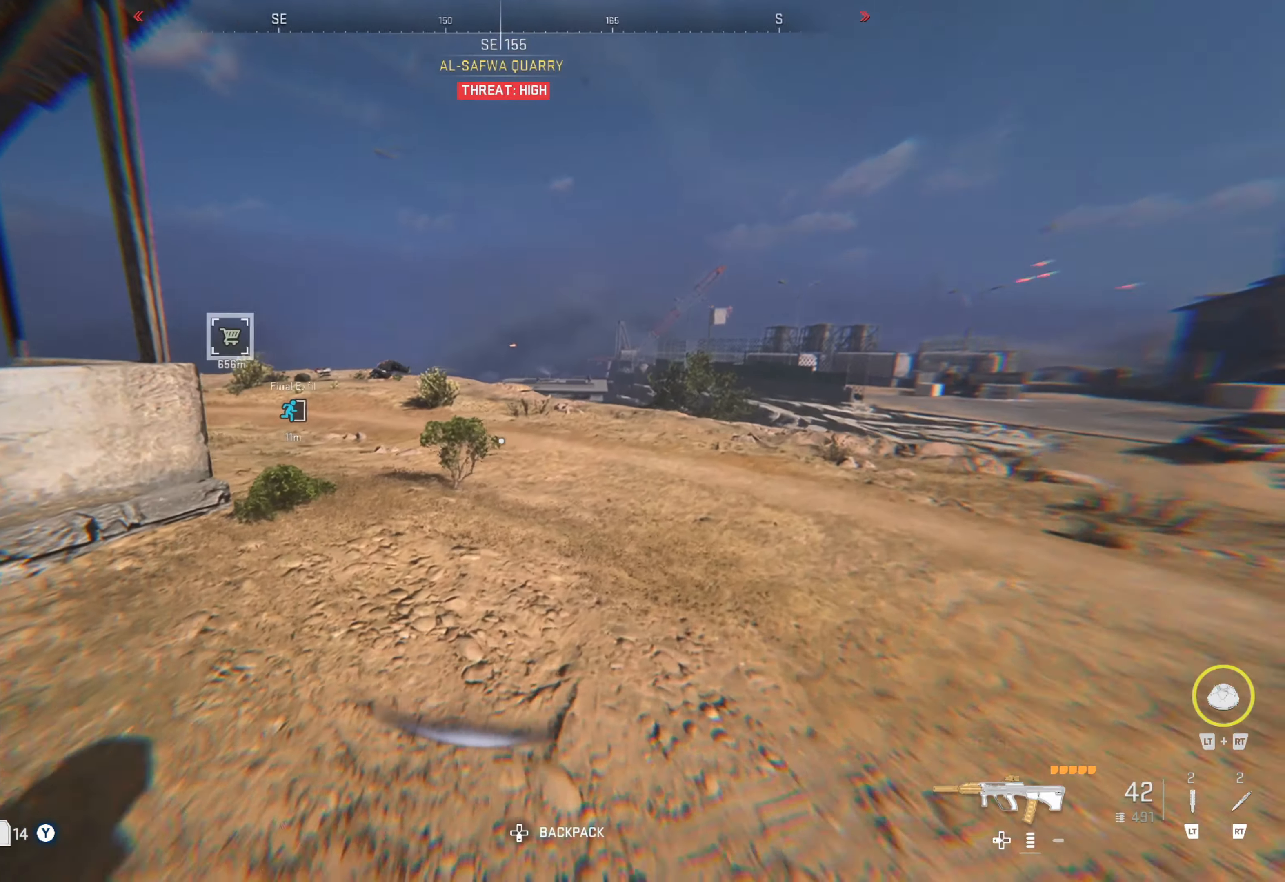
{"buttons": [], "left_stick": "up-right", "right_stick": "left", "events": [[133, "right_stick", "center"], [417, "right_stick", "left"]]}
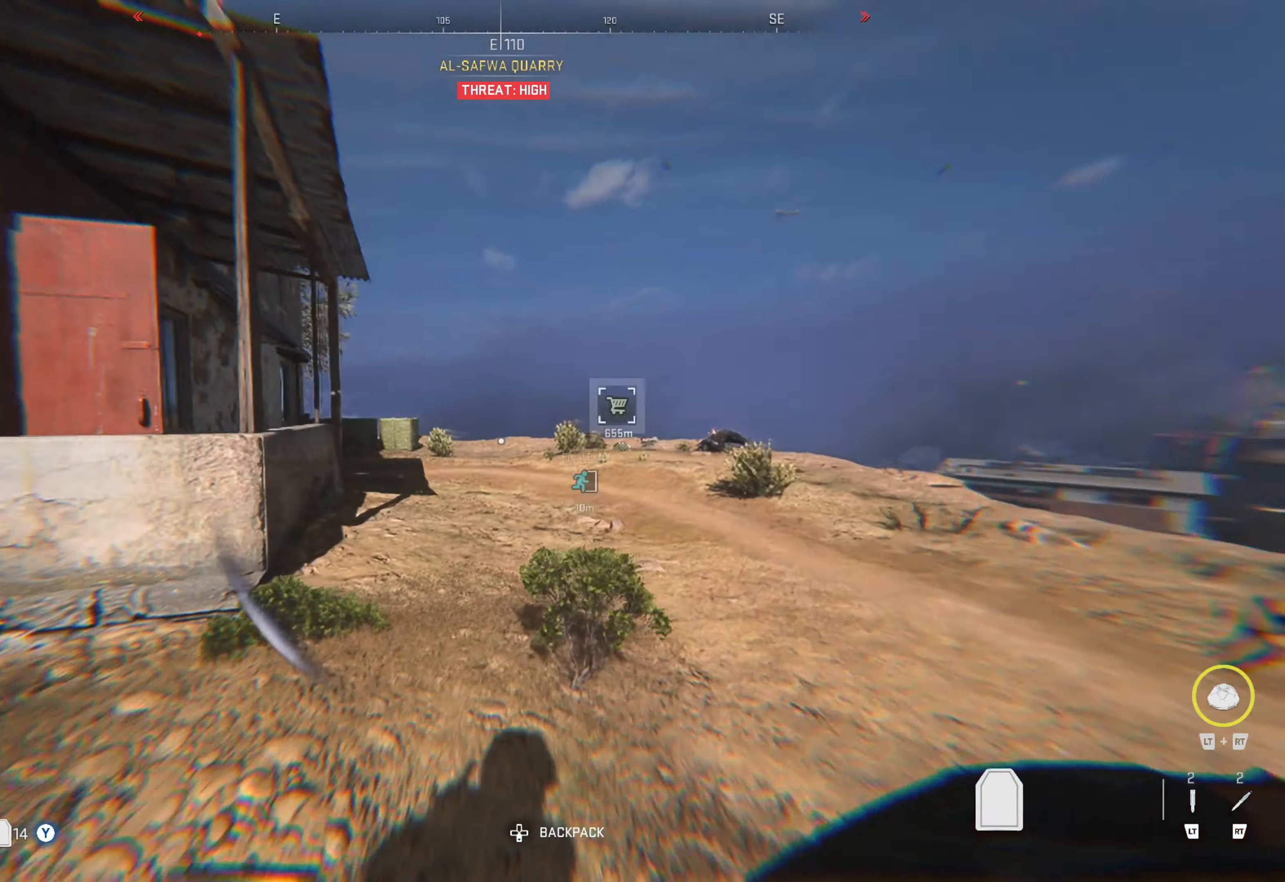
{"buttons": [], "left_stick": "up-right", "right_stick": "left", "events": [[200, "left_stick", "up"], [200, "right_stick", "center"], [417, "right_stick", "left"], [433, "left_stick", "up-right"]]}
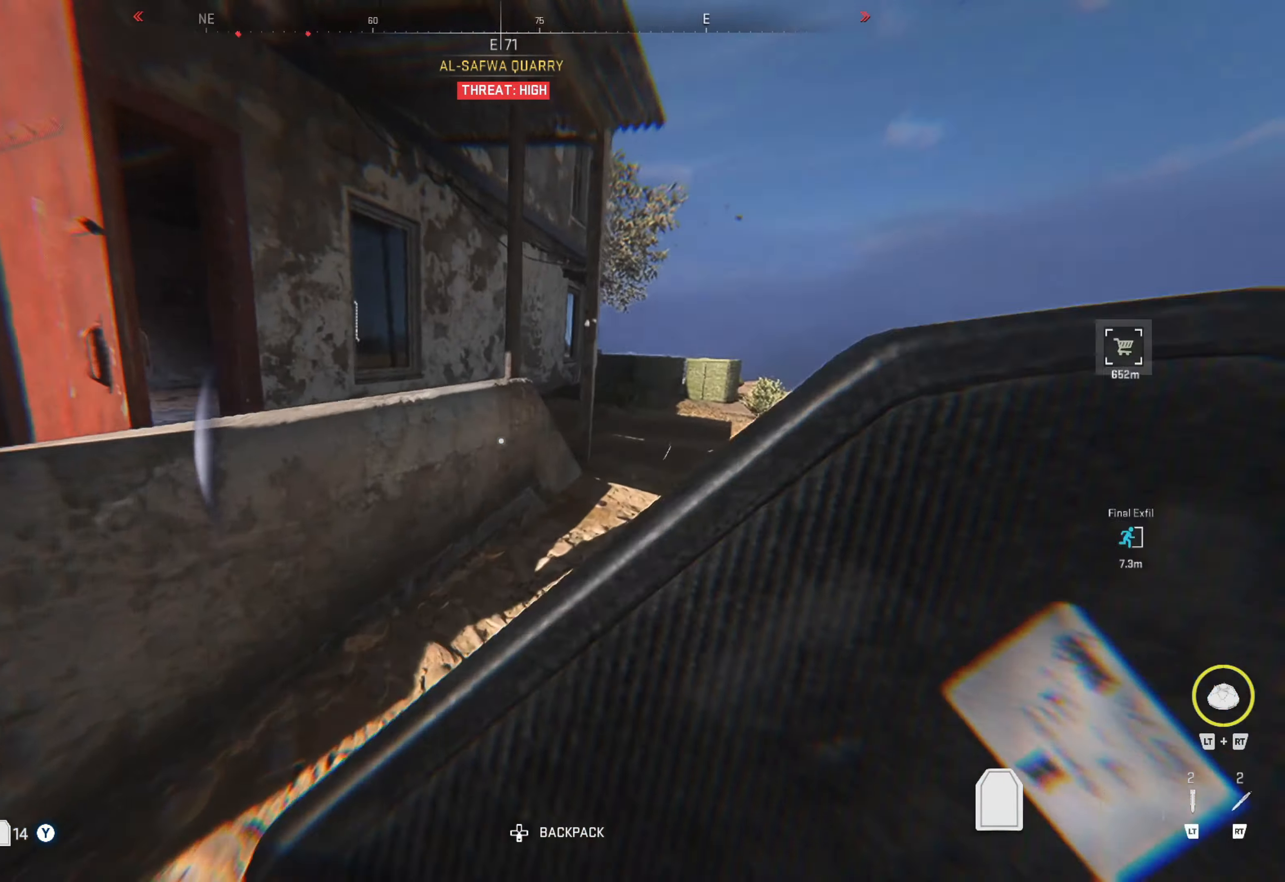
{"buttons": [], "left_stick": "up-left", "right_stick": "center", "events": [[117, "right_stick", "center"], [233, "left_stick", "up"], [233, "right_stick", "left"], [383, "left_stick", "up-left"], [383, "right_stick", "center"]]}
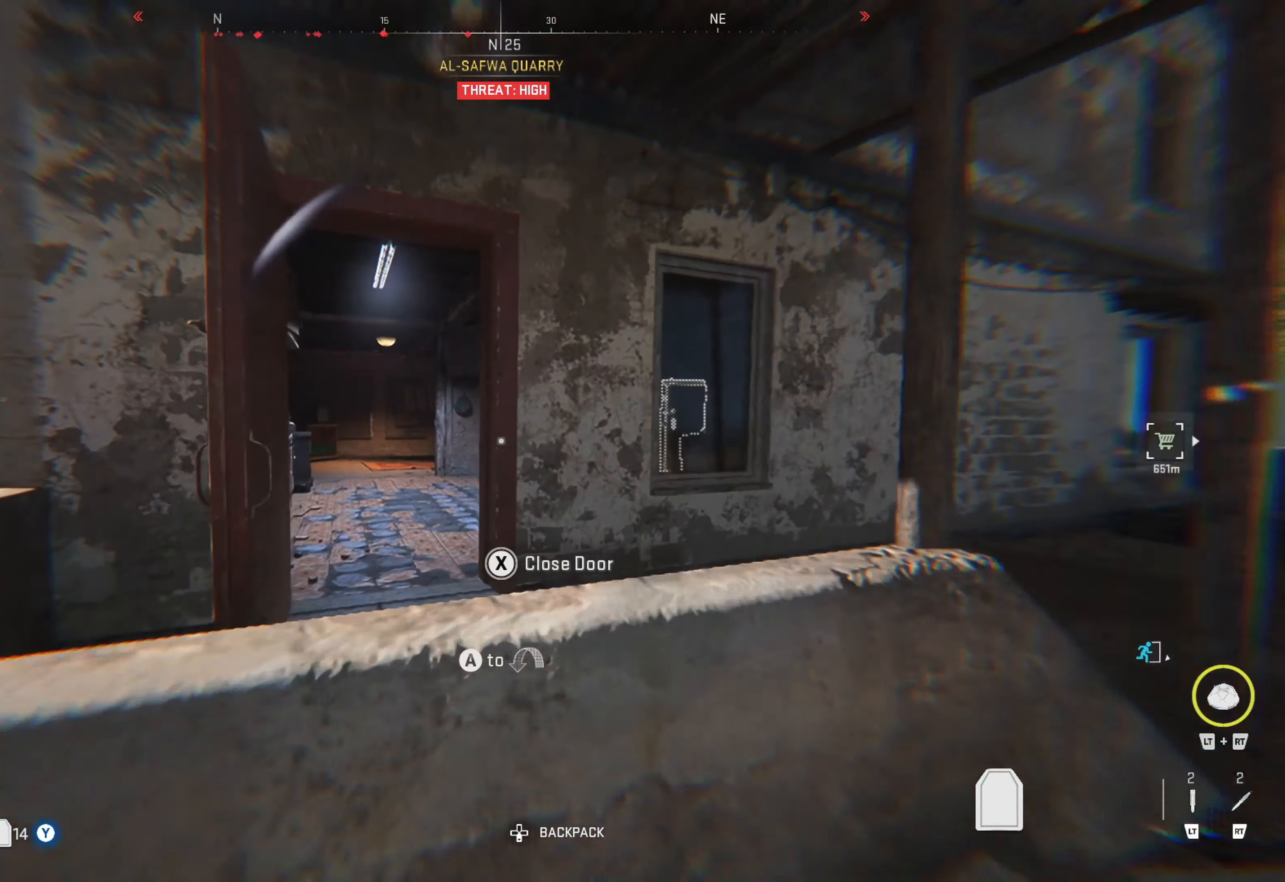
{"buttons": [], "left_stick": "up", "right_stick": "left", "events": [[33, "A", "down"], [117, "left_stick", "up"], [133, "A", "up"], [317, "right_stick", "left"]]}
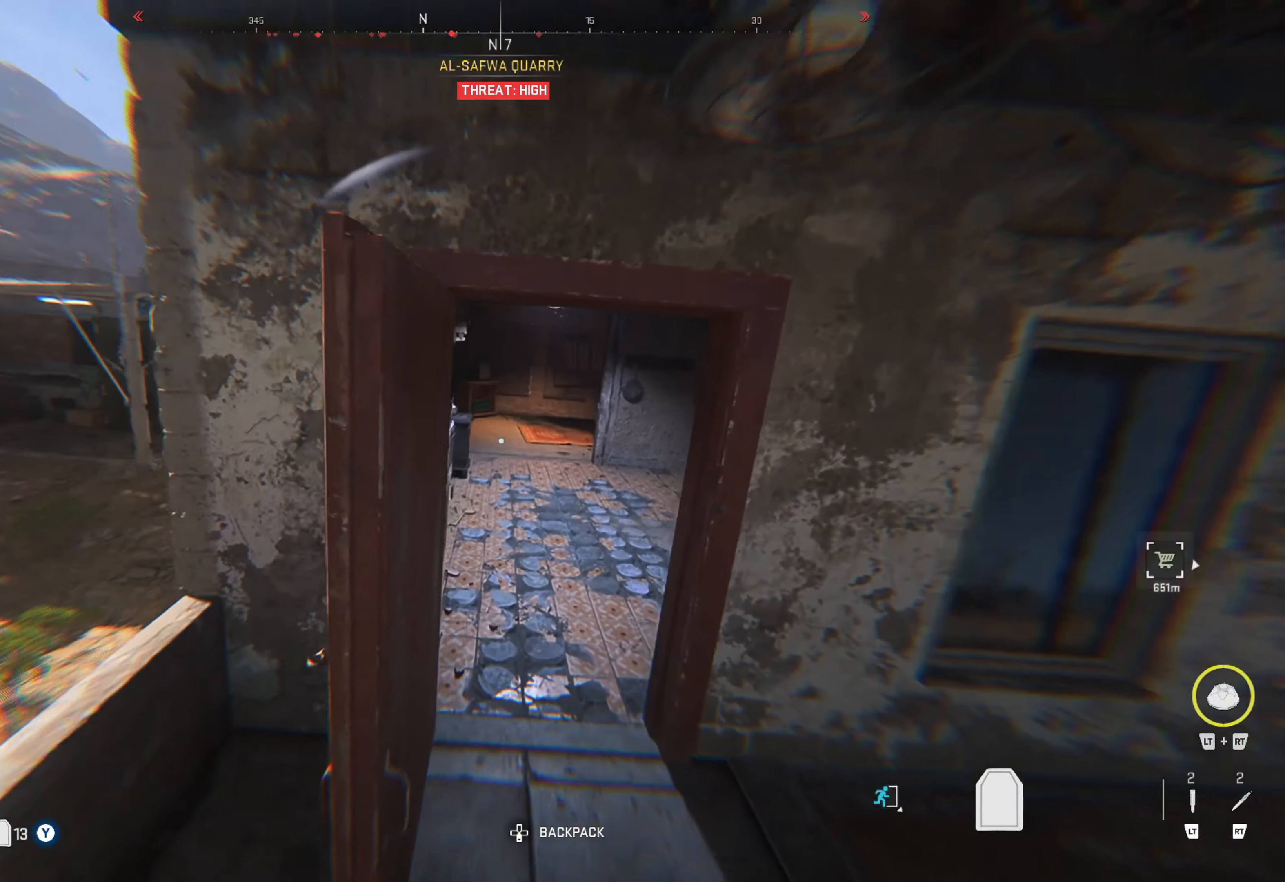
{"buttons": [], "left_stick": "up", "right_stick": "right", "events": [[17, "right_stick", "center"], [450, "right_stick", "right"]]}
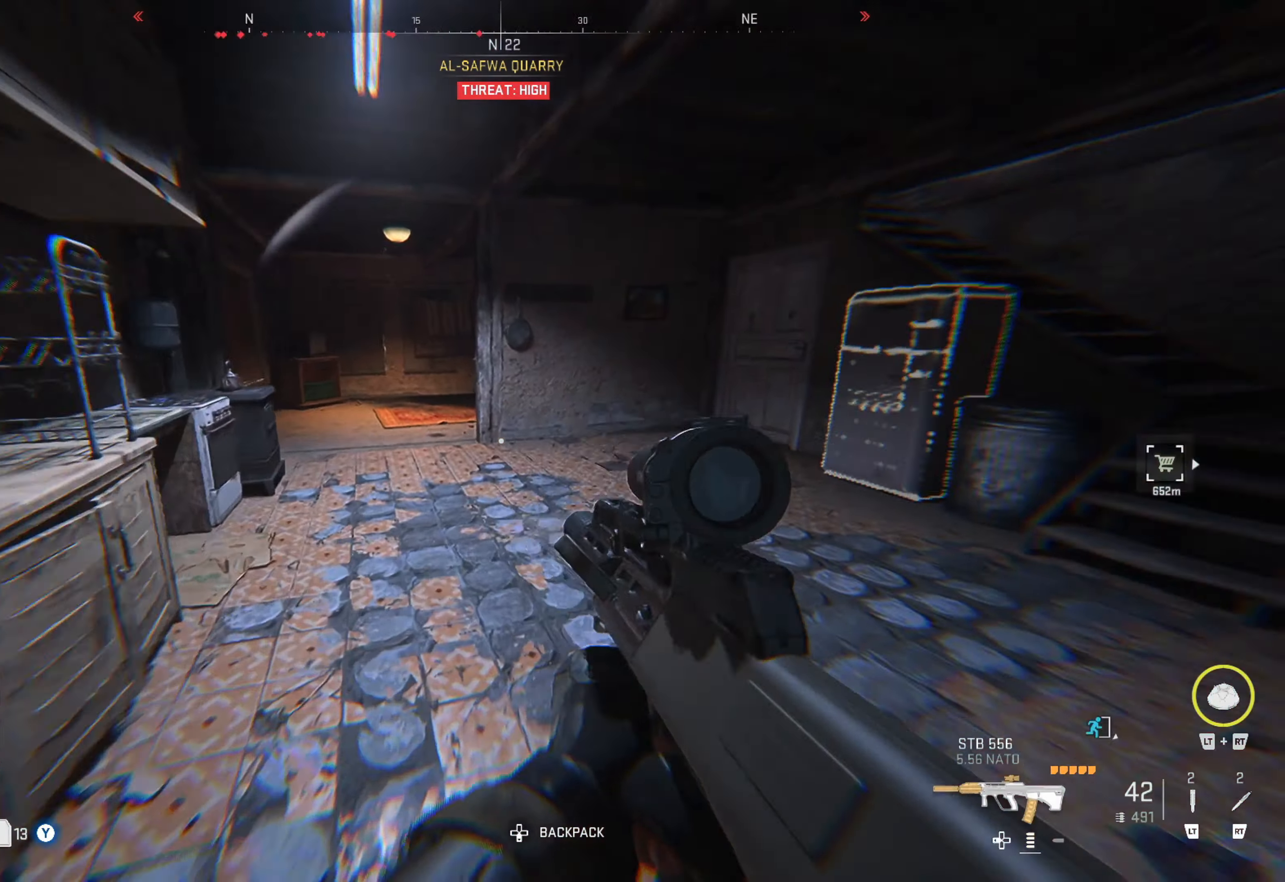
{"buttons": [], "left_stick": "right", "right_stick": "center", "events": [[33, "left_stick", "up-left"], [183, "right_stick", "center"], [217, "left_stick", "center"], [467, "left_stick", "right"]]}
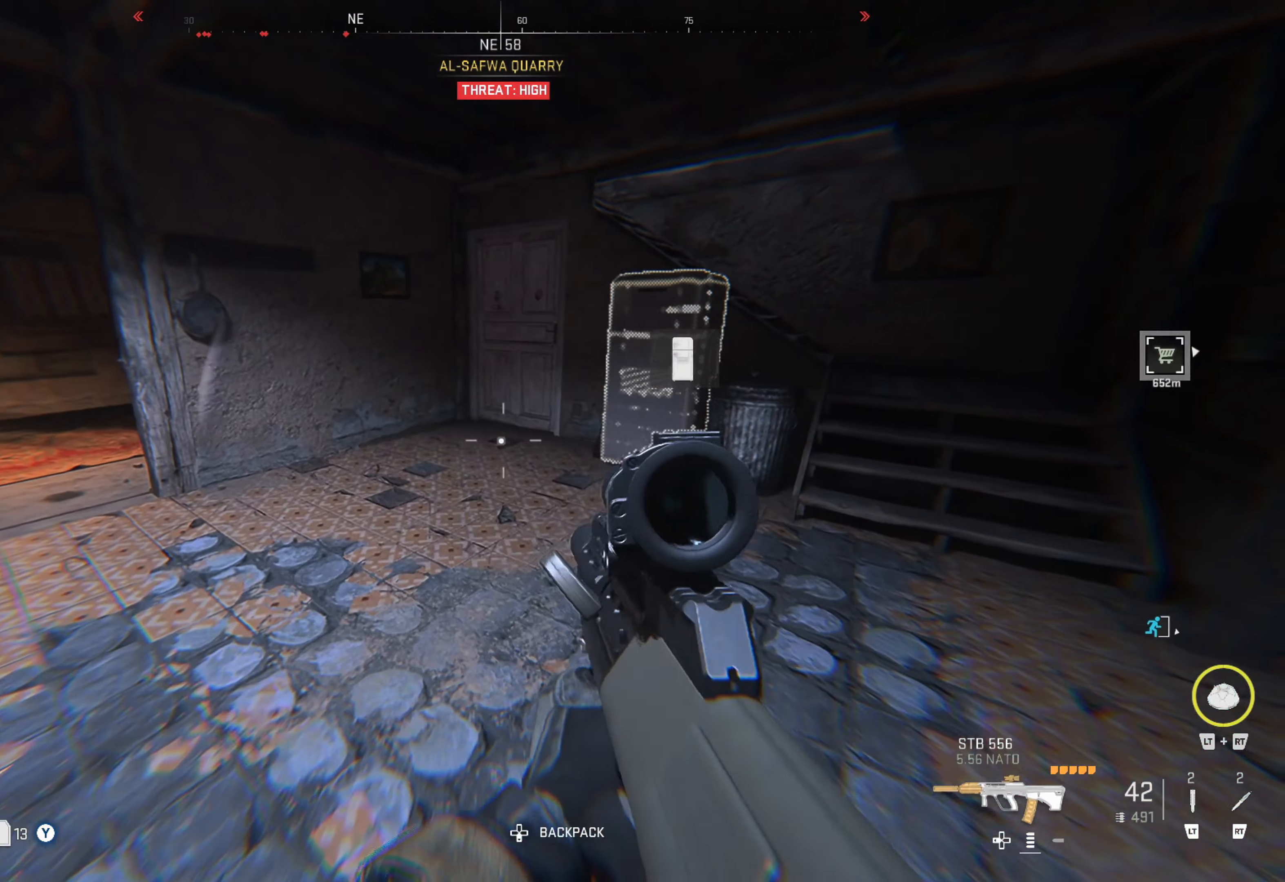
{"buttons": [], "left_stick": "up-right", "right_stick": "right", "events": [[83, "left_stick", "up-right"], [83, "right_stick", "right"], [200, "left_stick", "up"], [200, "right_stick", "center"], [383, "left_stick", "up-right"], [383, "right_stick", "right"]]}
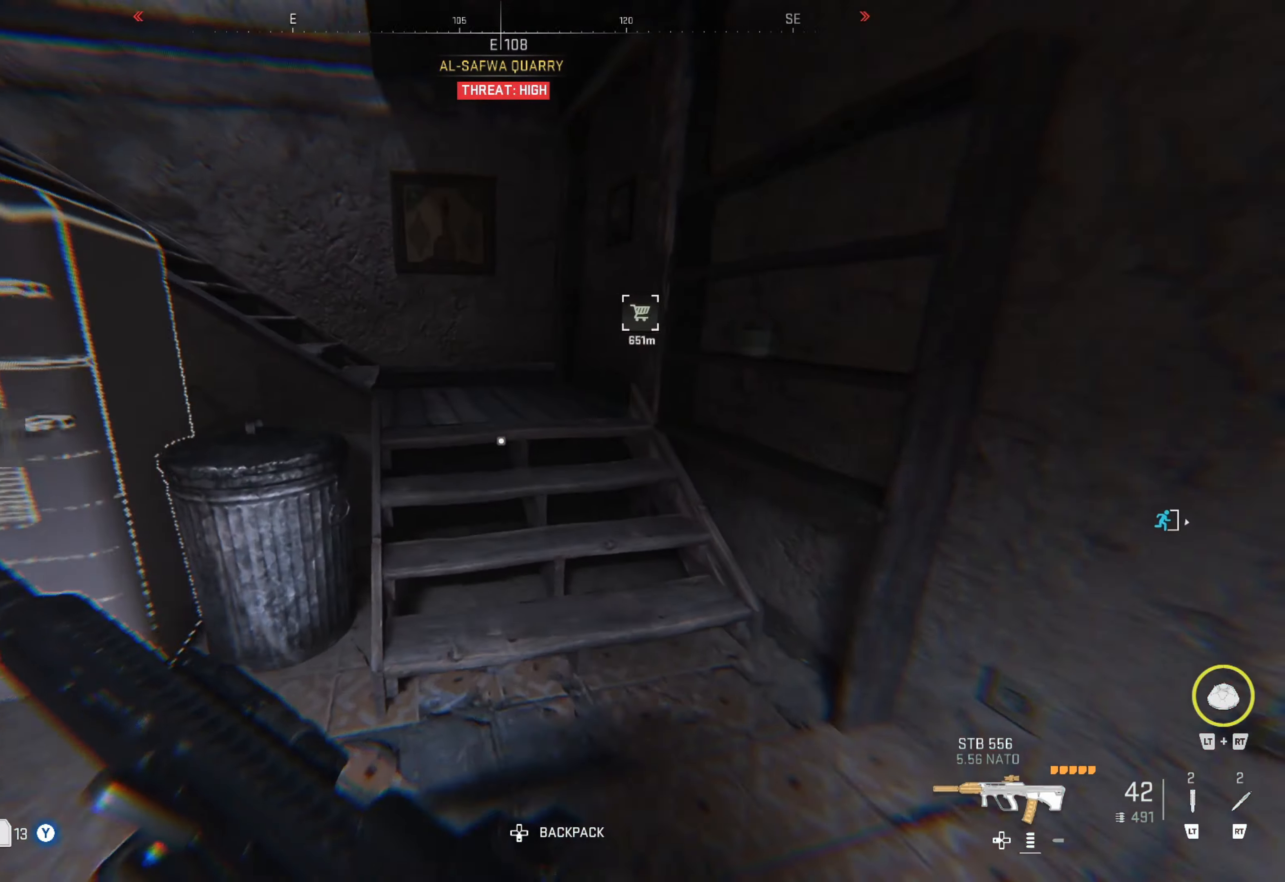
{"buttons": [], "left_stick": "up", "right_stick": "left", "events": [[33, "right_stick", "center"], [150, "left_stick", "up"], [350, "right_stick", "left"]]}
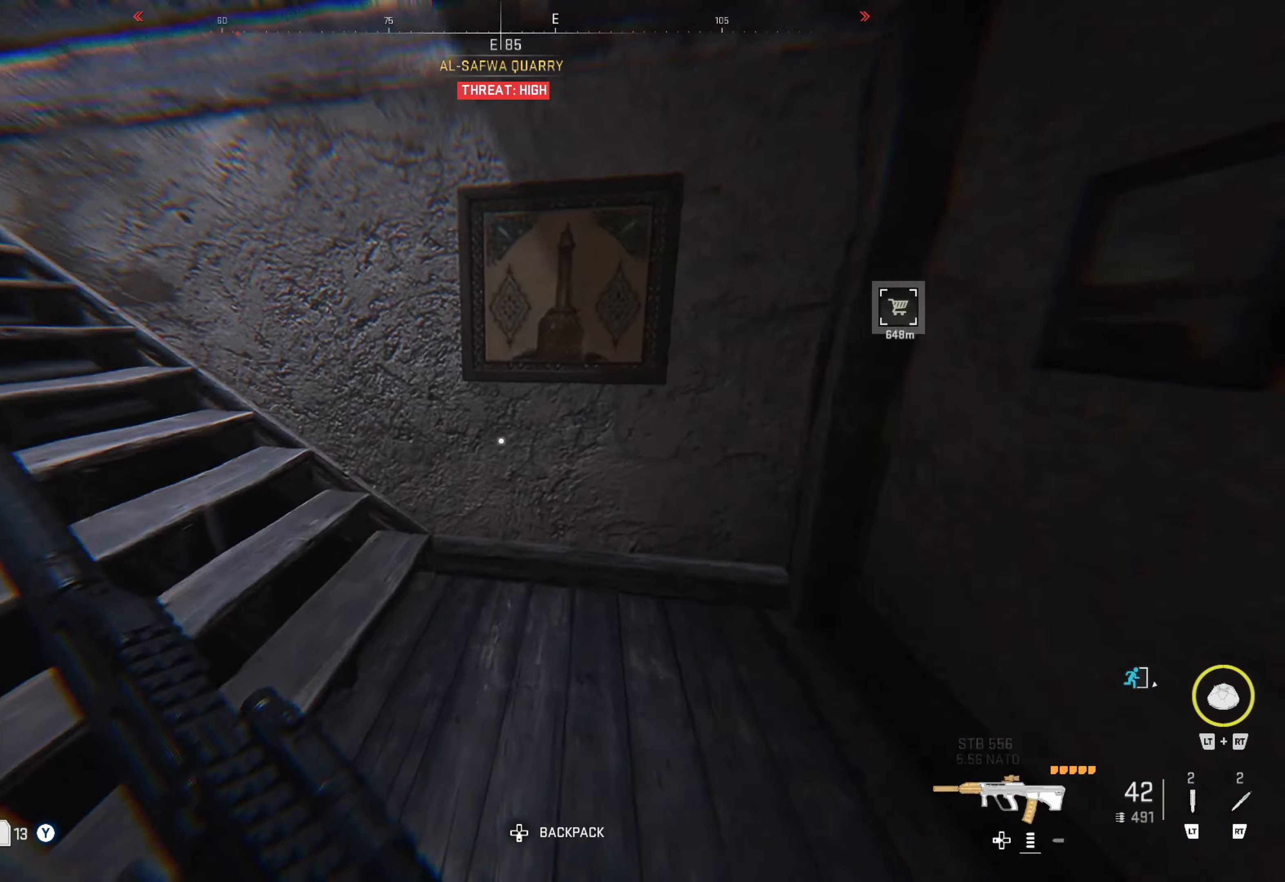
{"buttons": [], "left_stick": "up", "right_stick": "left", "events": [[117, "right_stick", "center"], [267, "right_stick", "left"], [417, "right_stick", "center"], [467, "right_stick", "left"]]}
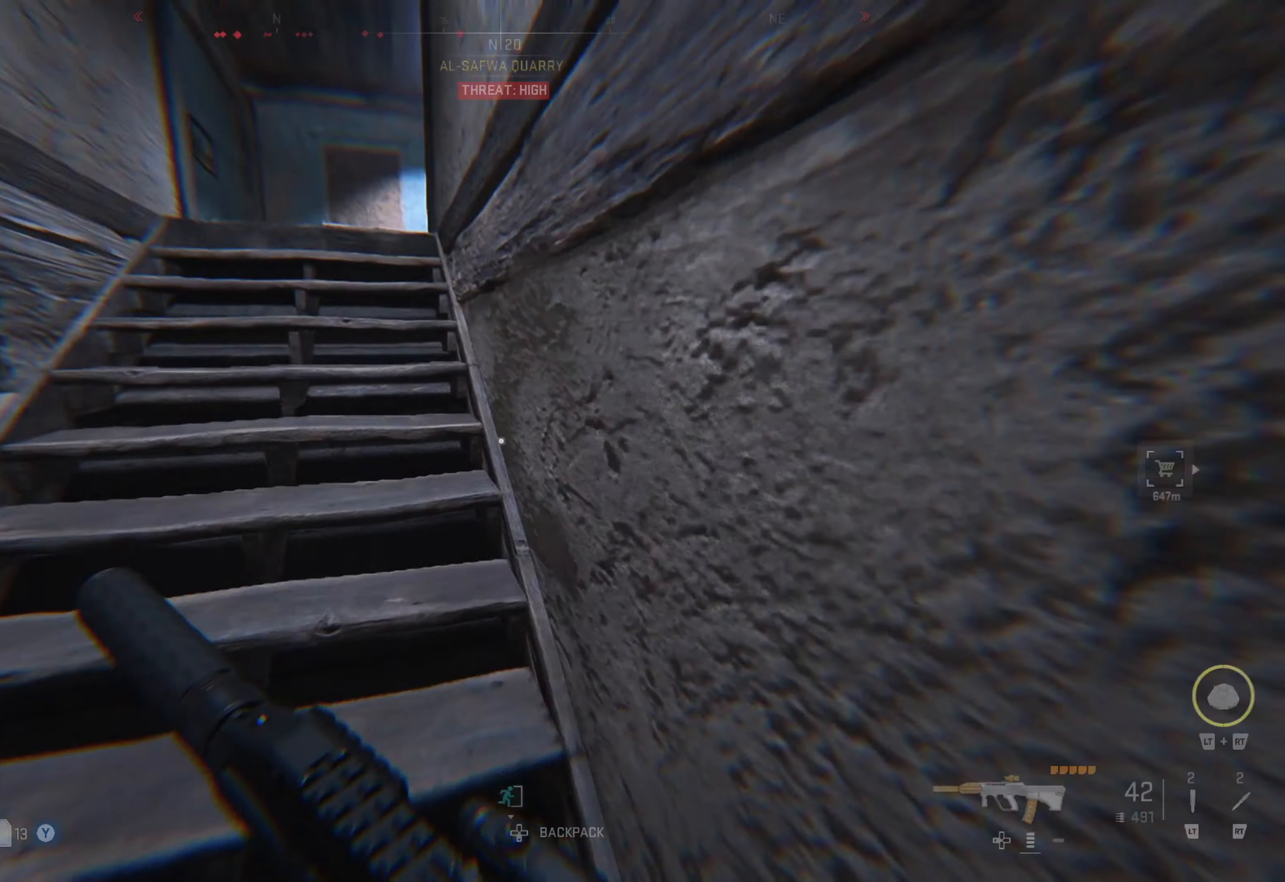
{"buttons": [], "left_stick": "up", "right_stick": "center", "events": [[300, "right_stick", "center"]]}
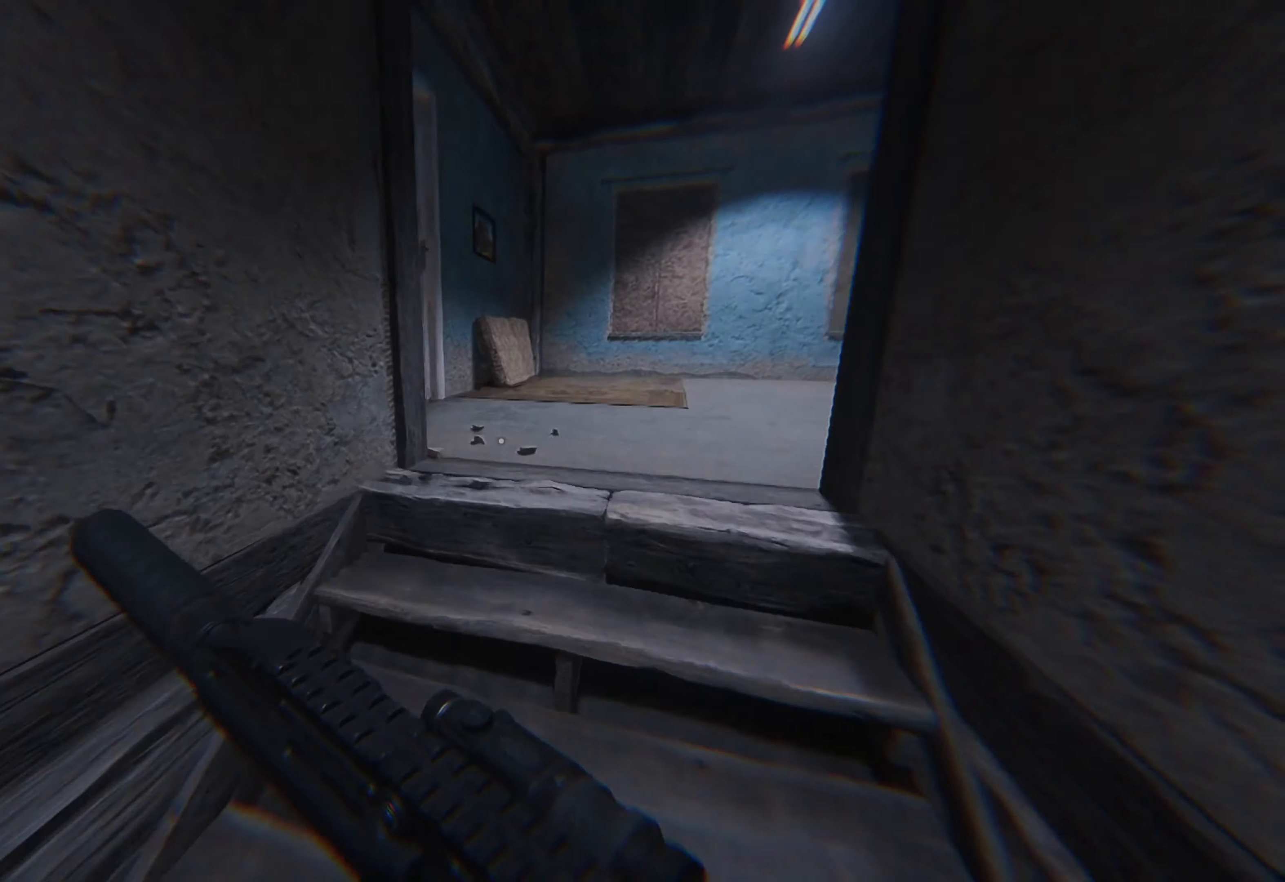
{"buttons": [], "left_stick": "right", "right_stick": "left", "events": [[200, "right_stick", "right"], [367, "right_stick", "left"], [500, "left_stick", "right"]]}